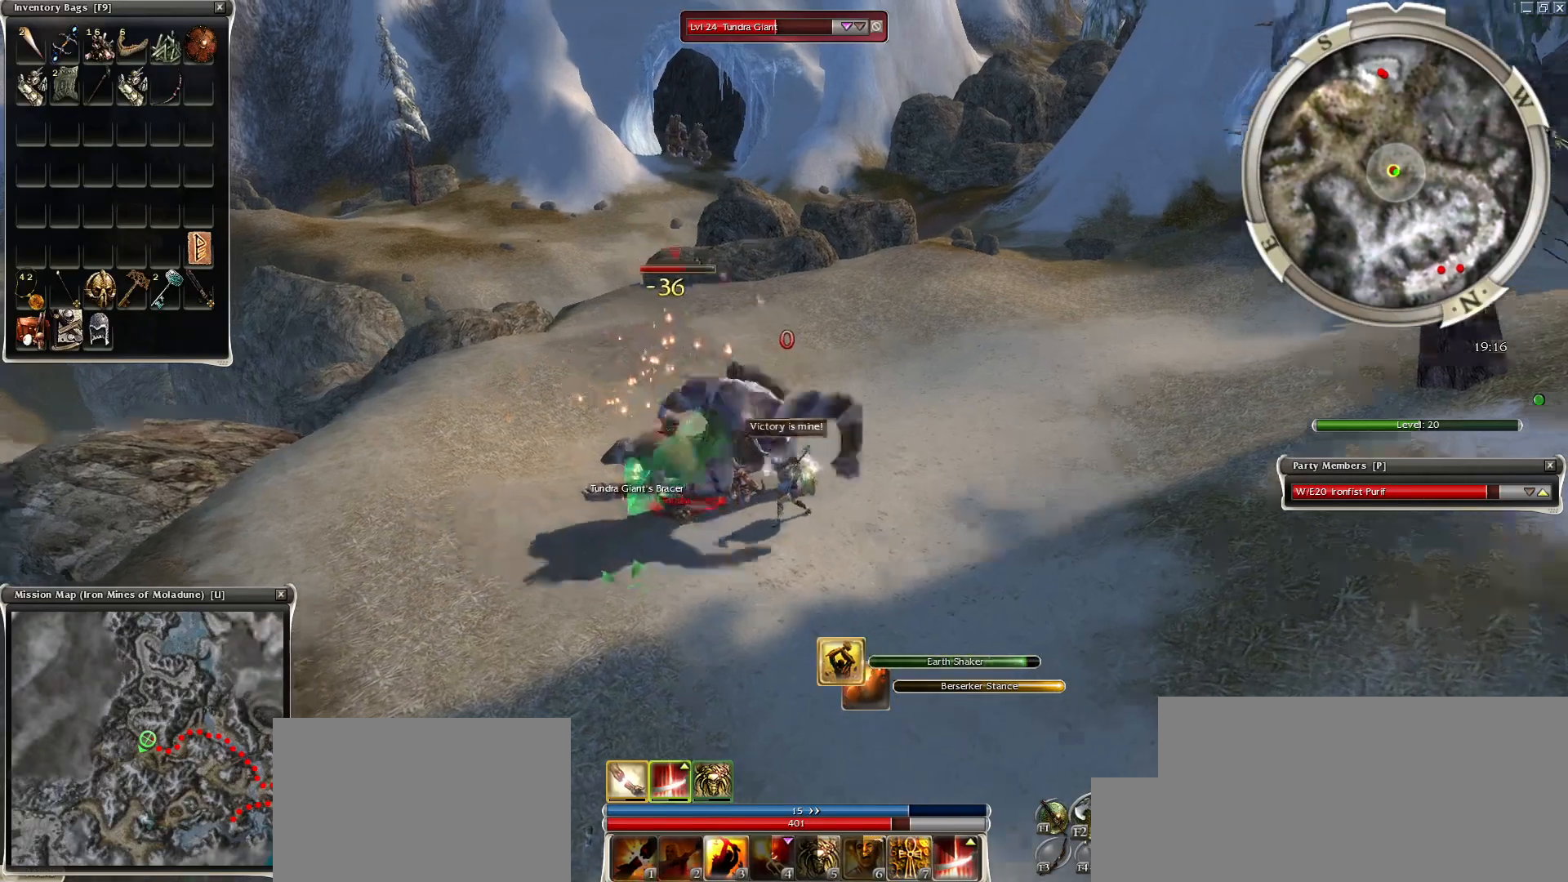
Gameplay with keyboard and mouse; each line is a JSON object with the keys and mouse buttons held at the frame after it. "events" lists presses ("down") and releases ("up") of "1", "2", "3", "4", "a", "alt", "c", "caps_lock", "ctrl", "d", "e", "f", "f1", "g", "q", "r", "s", "shift", "space", "t", "tab", "tilde", "v", "w", "x", "z", "mouse_left", "mouse_wheel", "mouse_right", "mouse_mb4" and "mouse_mb5" between this image and that frame as [ms after this image, input, new state], when the widget could be followed in between. "mouse_left", "mouse_wheel", "mouse_right", "mouse_mb4", "mouse_mb5" = the "left", "wheel", "right", "mb4", "mb5" buttons of the "mouse" list. No other keys are recorded. "wheel" means that the mouse wheel is clicked or scrolled. Mouse movement is not recorded.
{"keys": ["space"], "mouse": [], "events": [[183, "space", "up"], [233, "space", "down"], [367, "space", "up"], [467, "space", "down"]]}
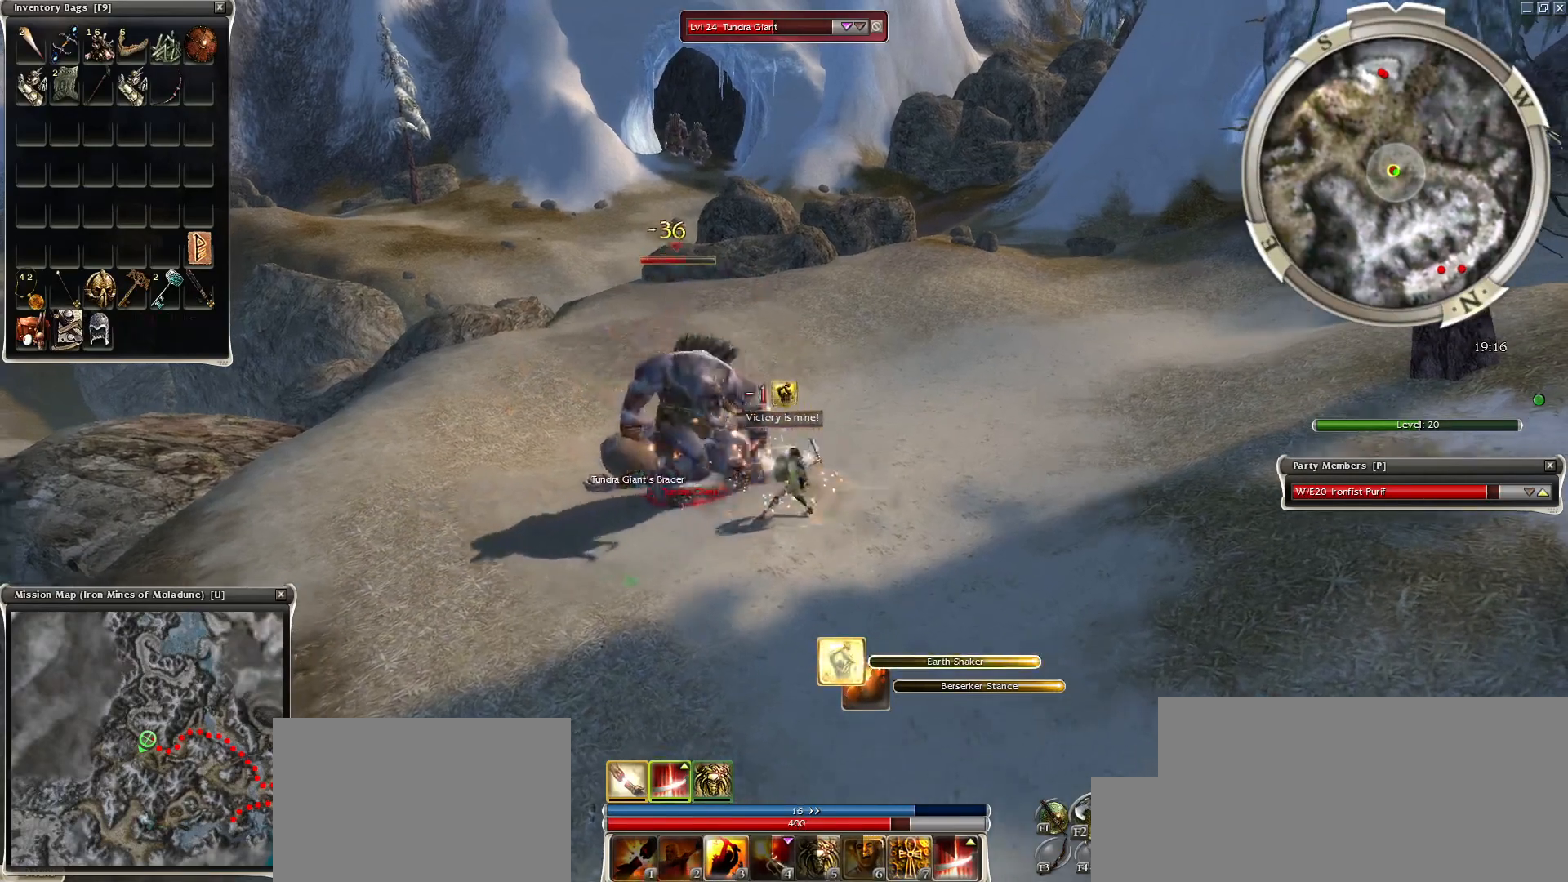
{"keys": [], "mouse": ["left"], "events": [[100, "space", "up"], [200, "space", "down"], [383, "space", "up"], [433, "mouse_left", "down"]]}
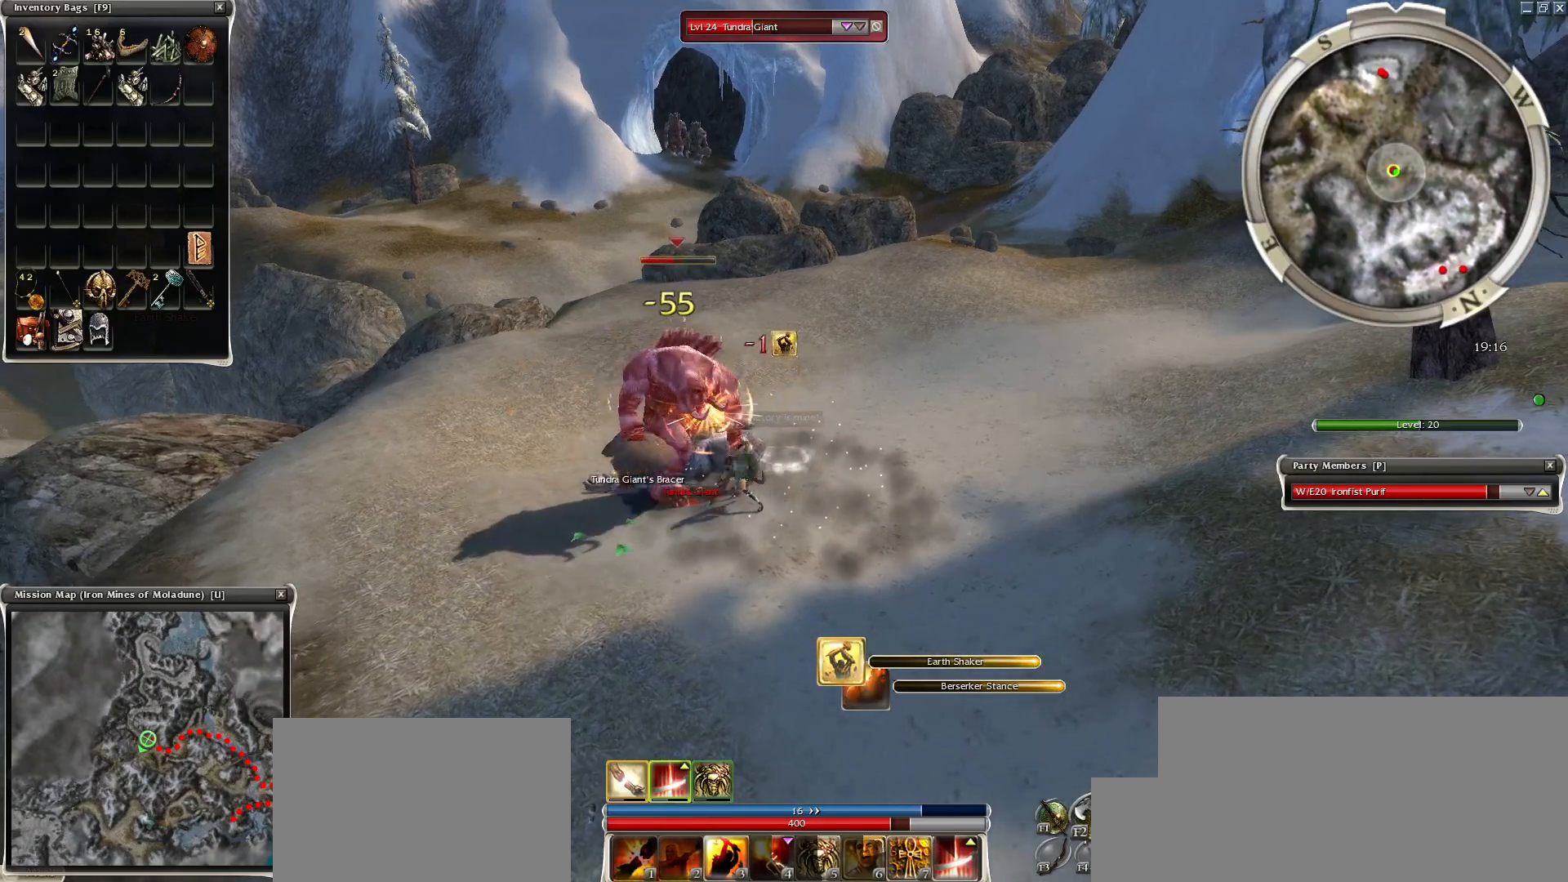
{"keys": ["space"], "mouse": [], "events": [[67, "mouse_left", "up"], [267, "space", "down"], [450, "space", "up"], [500, "space", "down"]]}
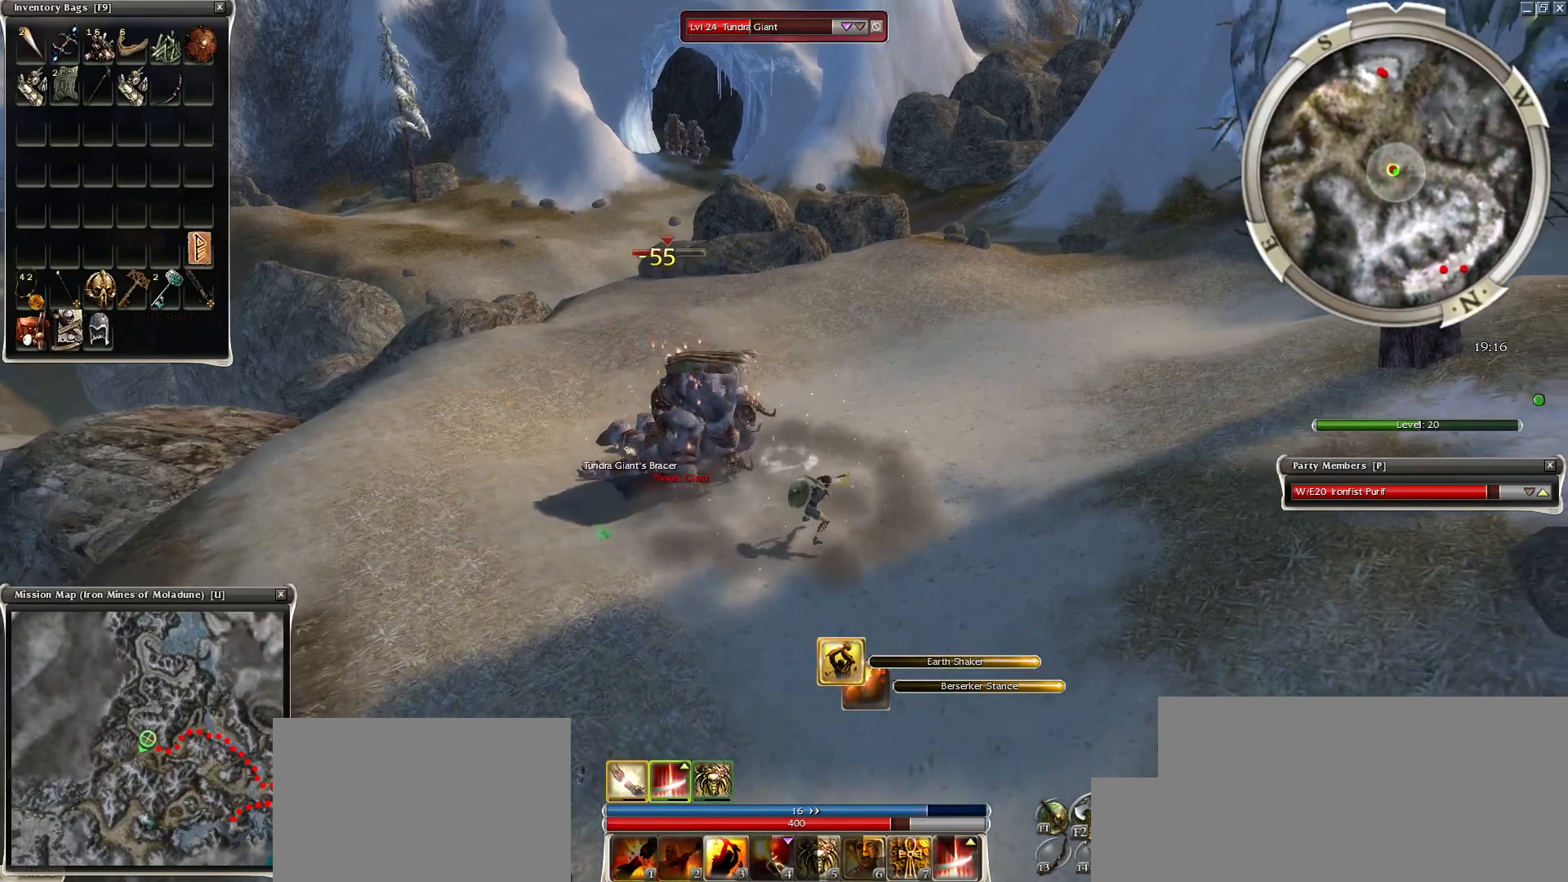
{"keys": ["space"], "mouse": [], "events": [[183, "space", "up"], [233, "space", "down"], [417, "space", "up"], [467, "space", "down"]]}
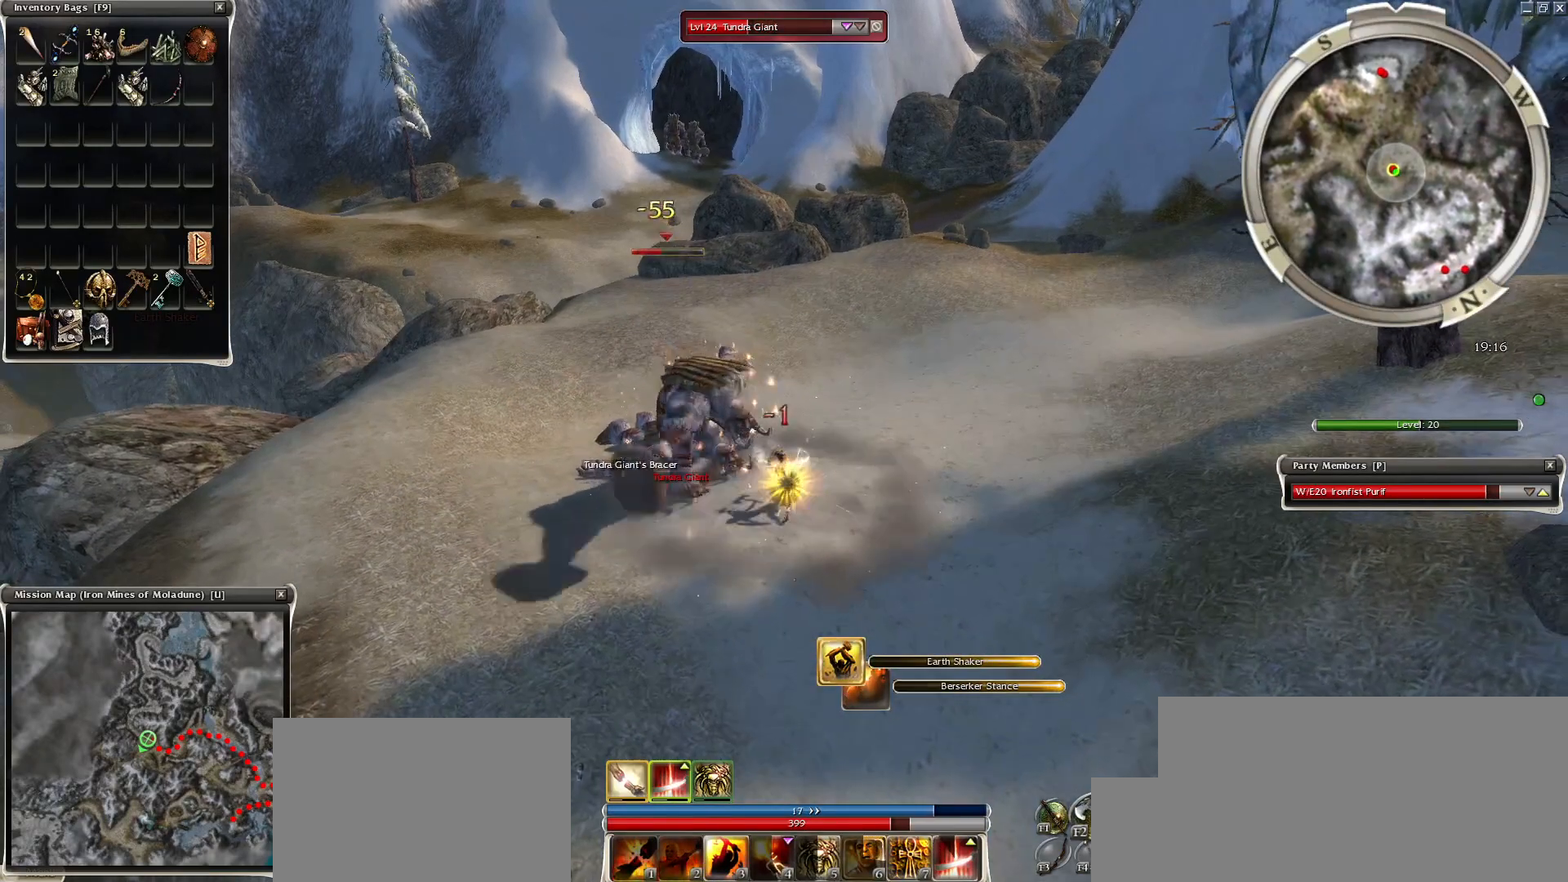
{"keys": [], "mouse": [], "events": [[150, "space", "up"], [383, "mouse_left", "down"], [483, "mouse_left", "up"]]}
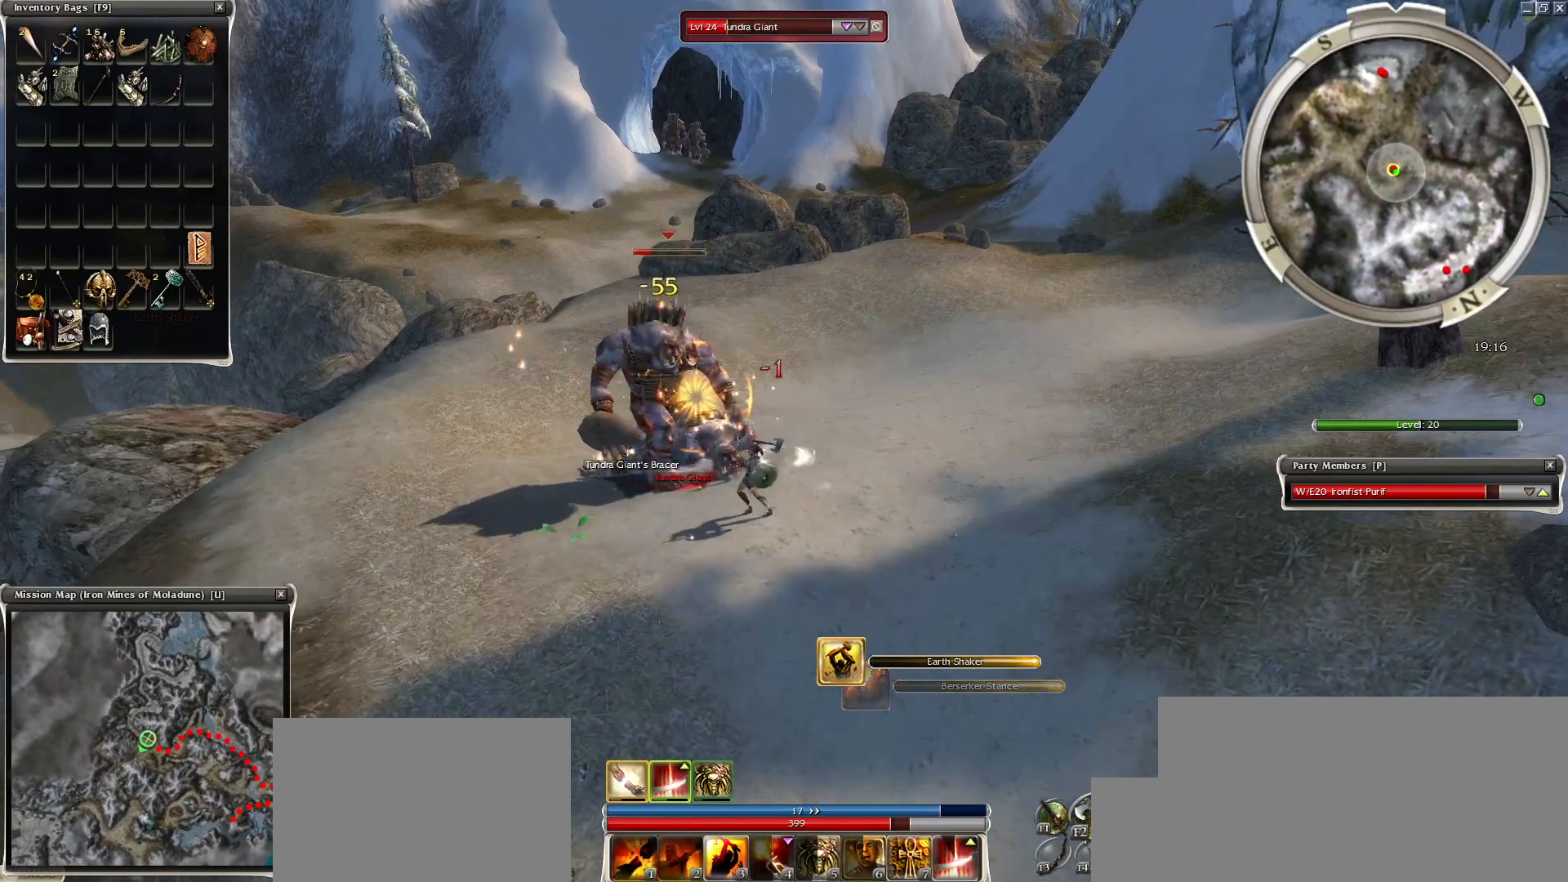
{"keys": ["space"], "mouse": [], "events": [[117, "space", "down"], [300, "space", "up"], [350, "space", "down"]]}
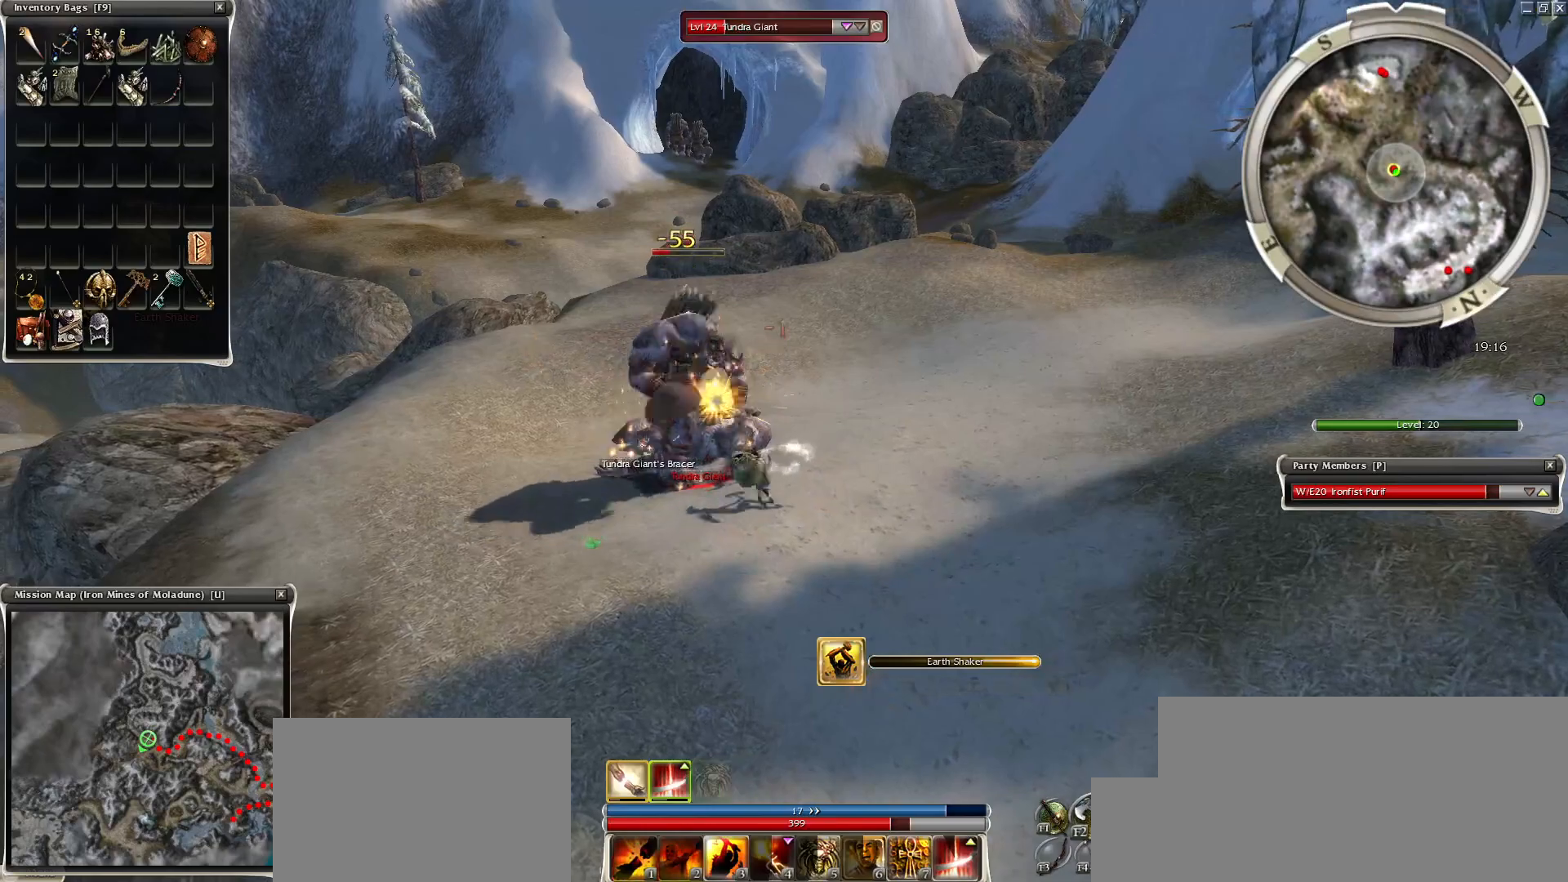
{"keys": [], "mouse": [], "events": [[50, "space", "up"]]}
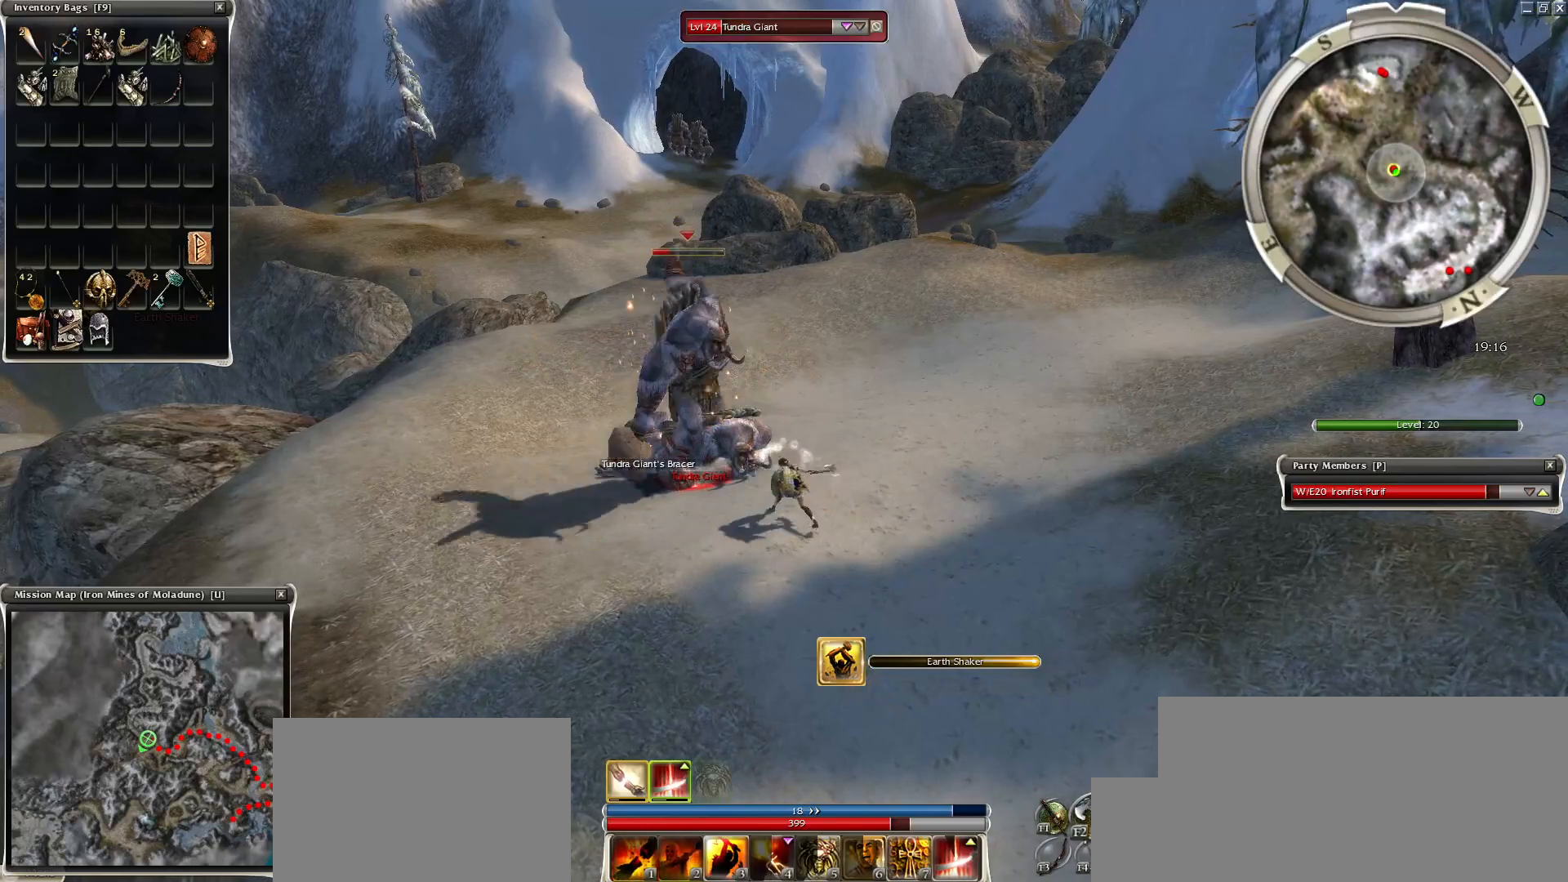
{"keys": [], "mouse": [], "events": [[67, "space", "down"], [250, "space", "up"], [283, "space", "down"], [483, "space", "up"]]}
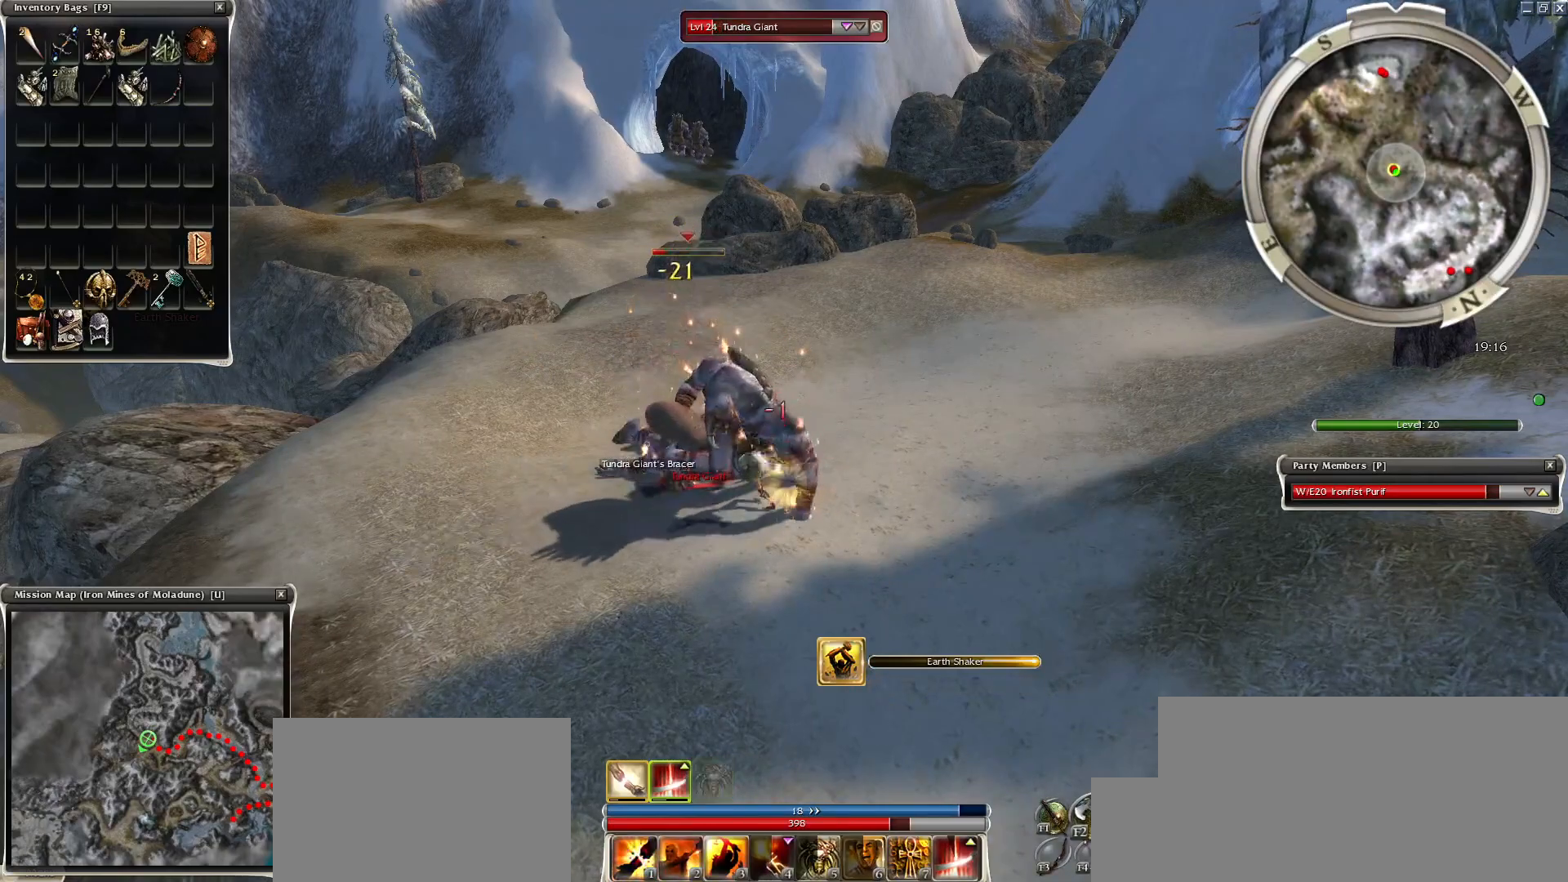
{"keys": ["3"], "mouse": ["left"], "events": [[67, "mouse_left", "down"], [167, "mouse_left", "up"], [267, "mouse_left", "down"], [300, "3", "down"], [350, "mouse_left", "up"], [400, "3", "up"], [450, "mouse_left", "down"], [500, "3", "down"]]}
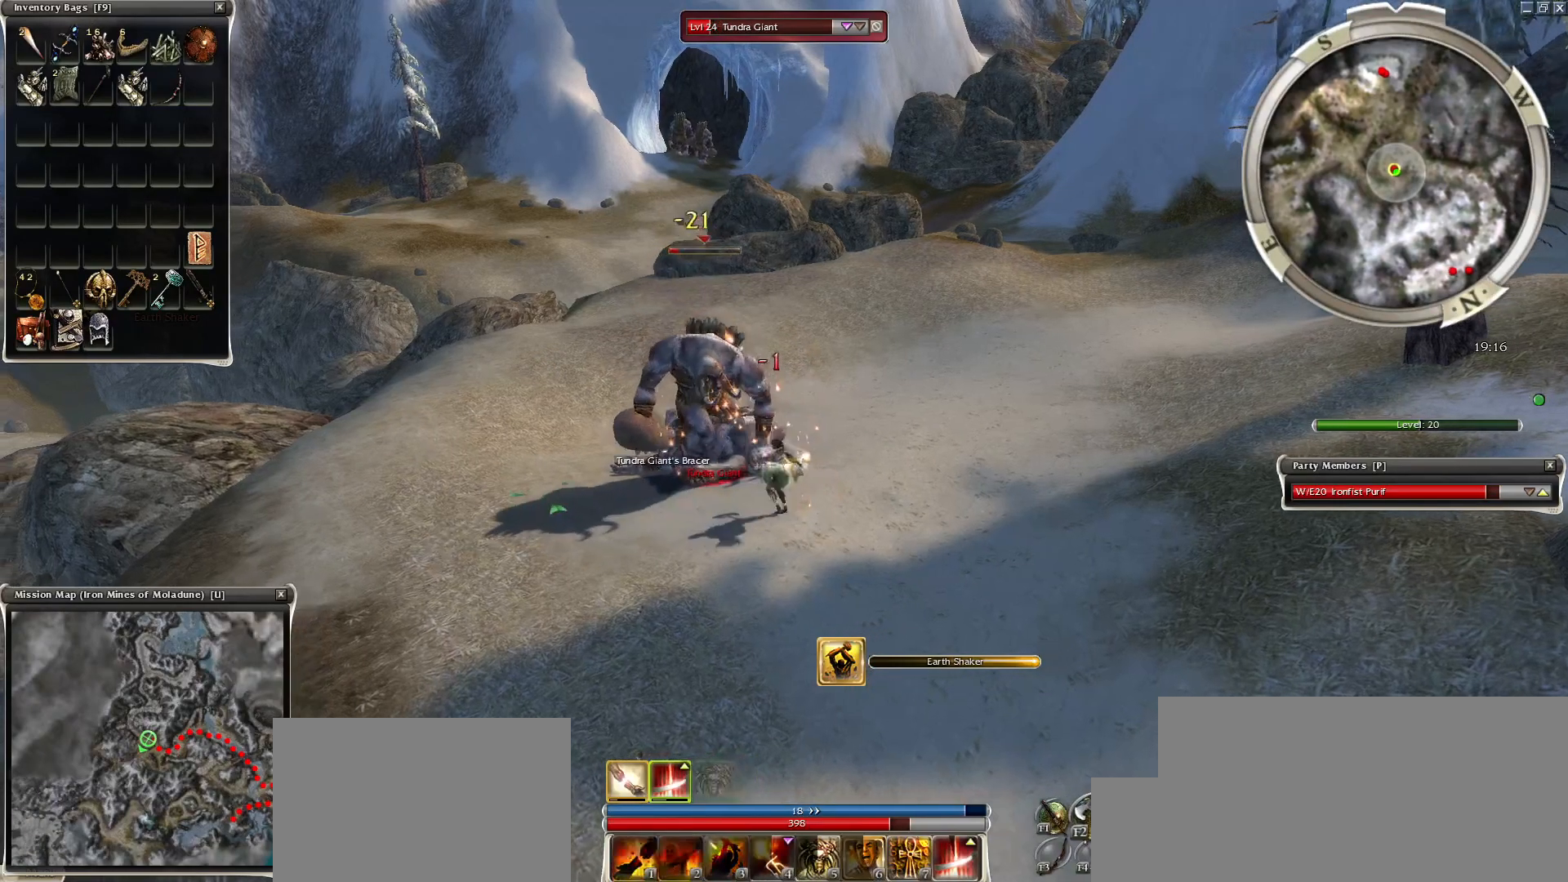
{"keys": [], "mouse": ["left"], "events": [[50, "3", "up"], [50, "mouse_left", "up"], [133, "3", "down"], [133, "mouse_left", "down"], [233, "3", "up"], [233, "mouse_left", "up"], [317, "mouse_left", "down"], [417, "mouse_left", "up"], [467, "mouse_left", "down"]]}
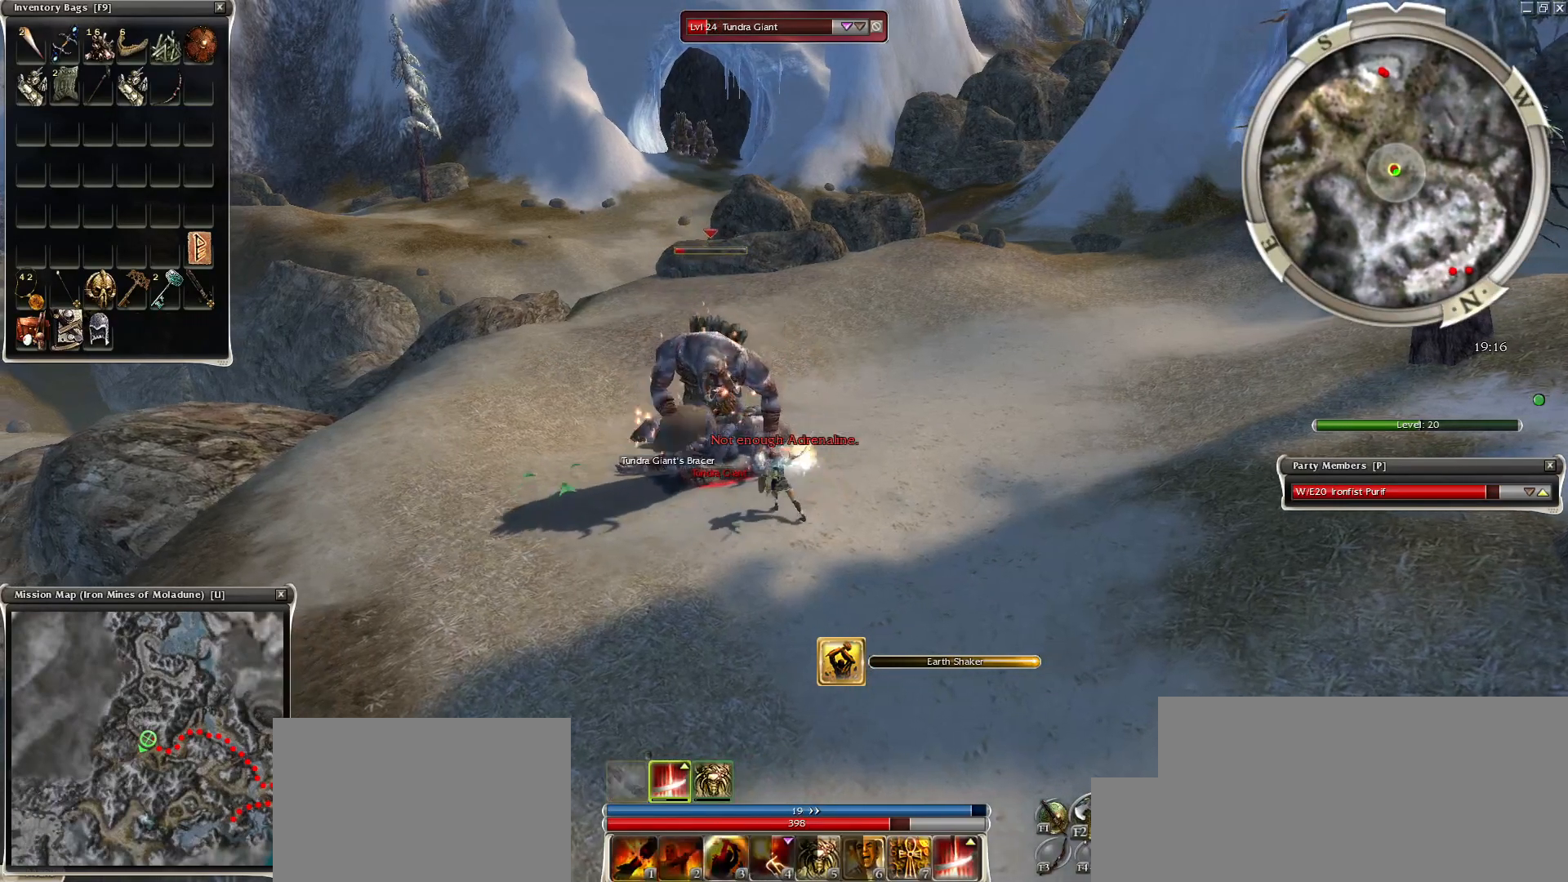
{"keys": ["space"], "mouse": [], "events": [[100, "mouse_left", "up"], [150, "mouse_left", "down"], [300, "mouse_left", "up"], [383, "space", "down"]]}
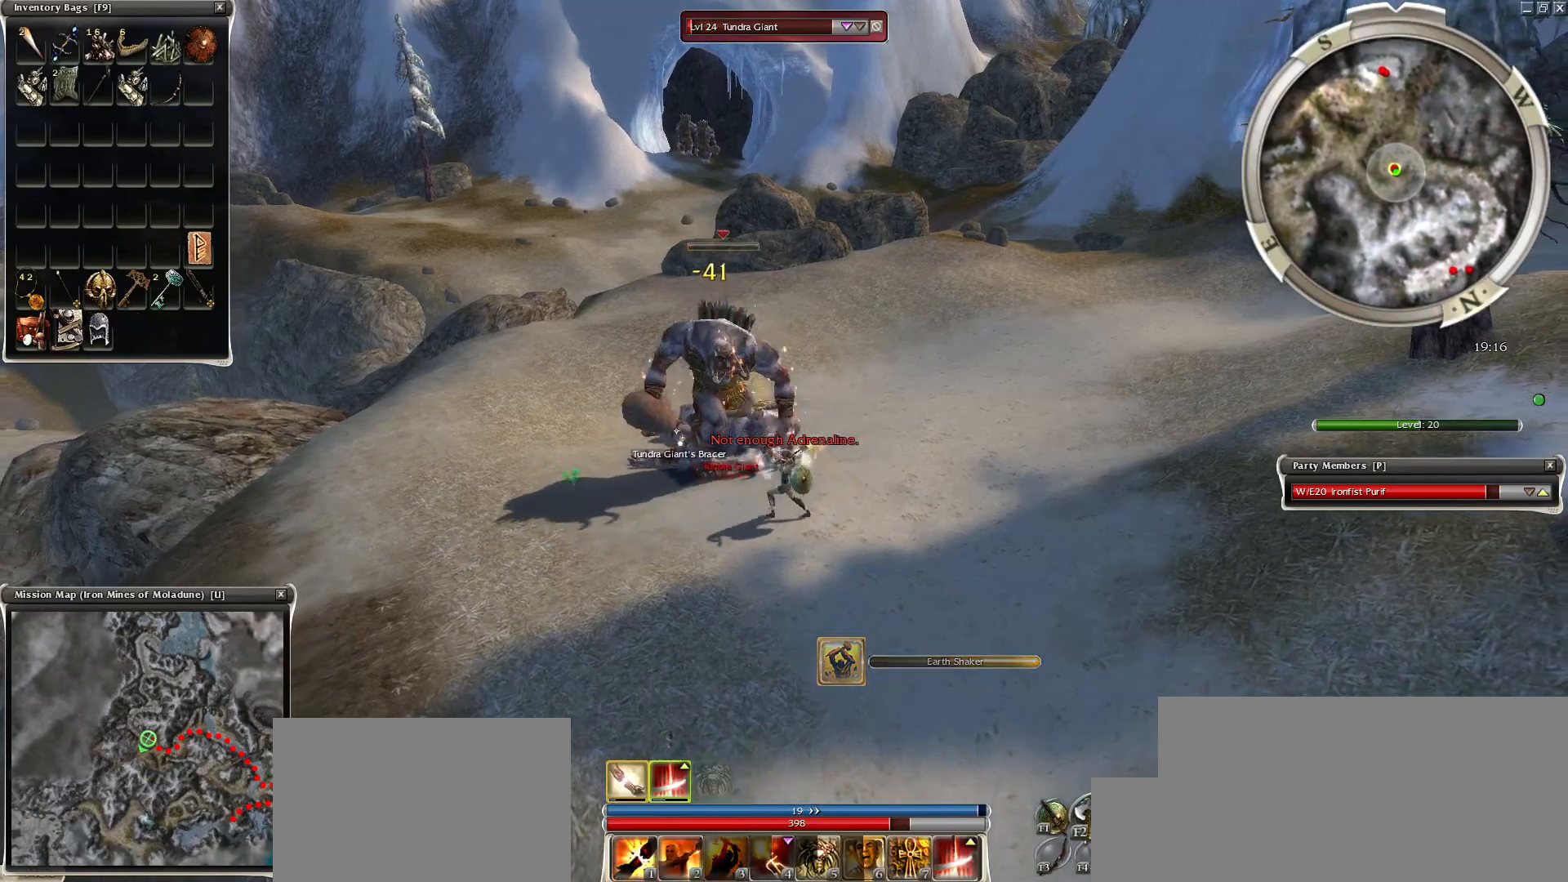
{"keys": [], "mouse": [], "events": [[33, "2", "down"], [83, "2", "up"], [83, "space", "up"], [233, "2", "down"], [333, "2", "up"]]}
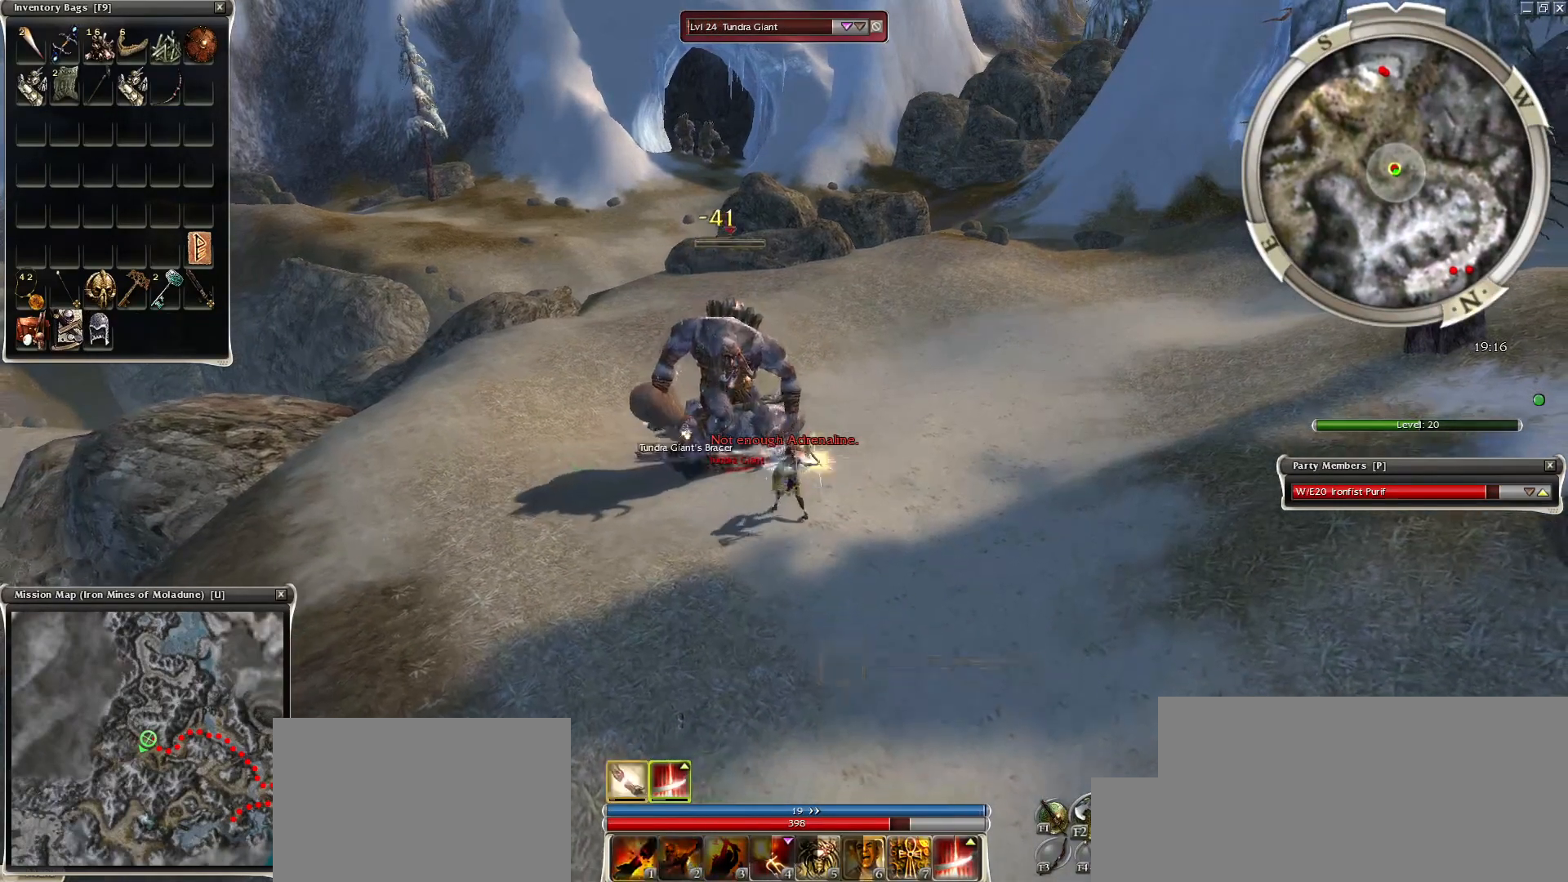
{"keys": [], "mouse": [], "events": [[333, "mouse_left", "down"], [483, "mouse_left", "up"]]}
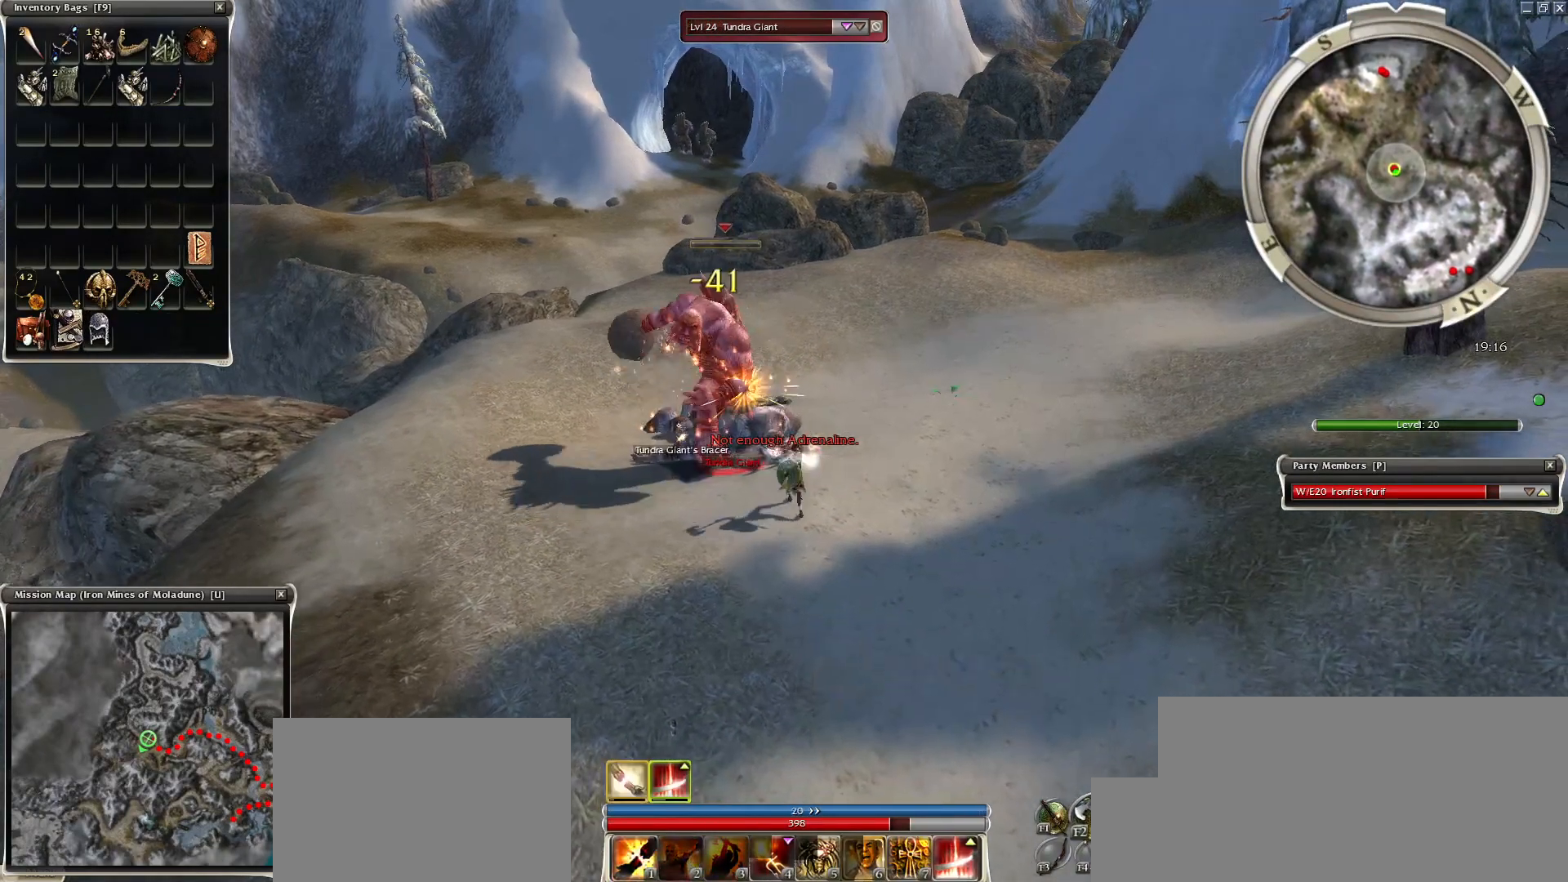
{"keys": ["space", "w"], "mouse": [], "events": [[33, "mouse_left", "down"], [183, "mouse_left", "up"], [233, "mouse_left", "down"], [283, "mouse_left", "up"], [433, "w", "down"], [483, "space", "down"]]}
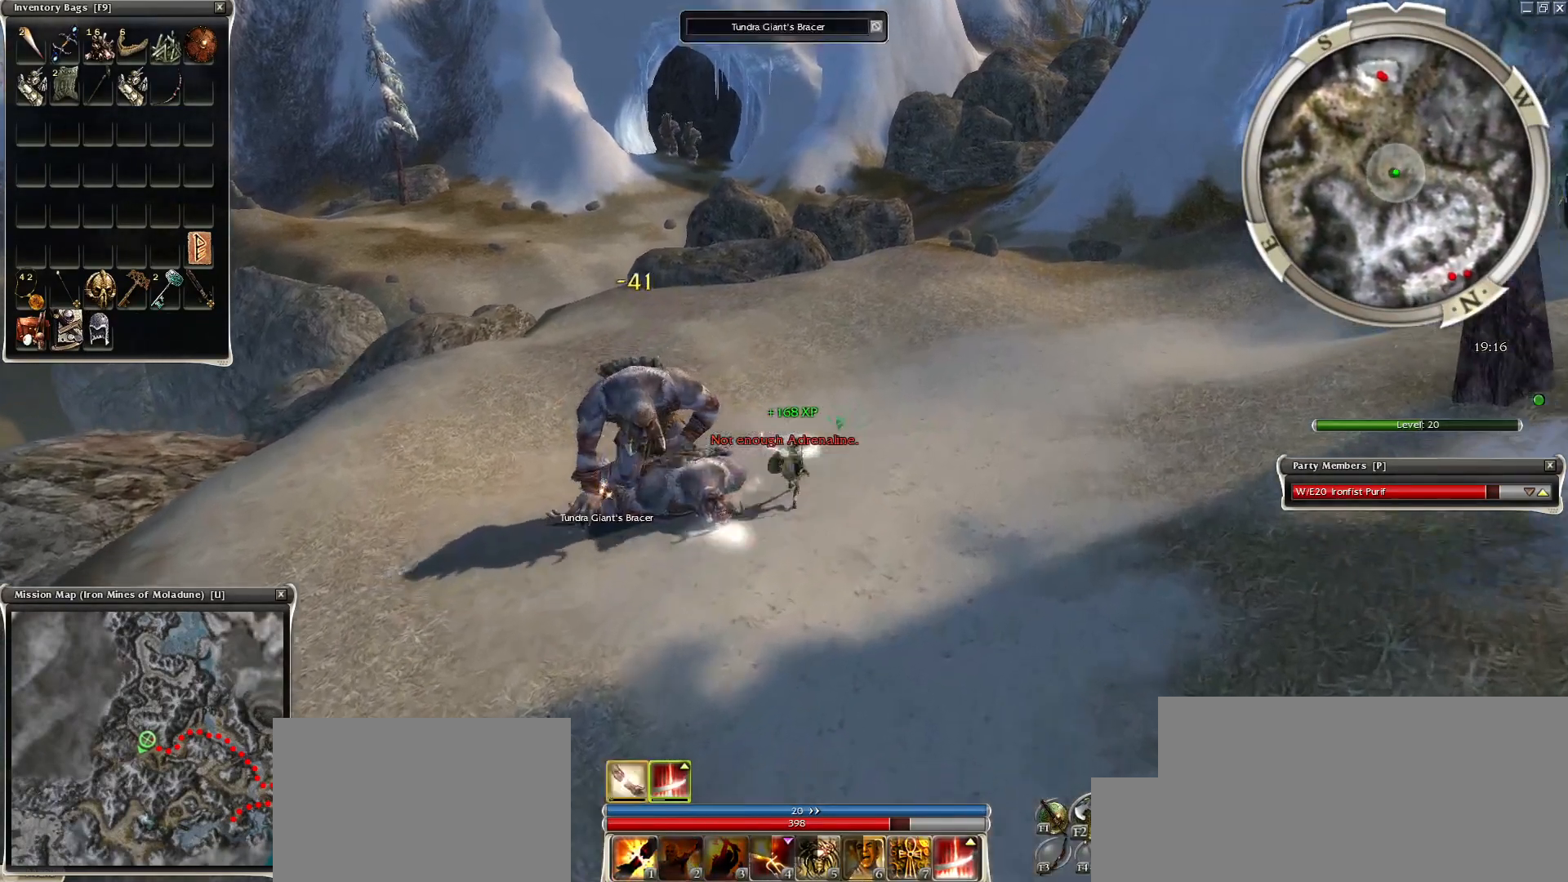
{"keys": ["space", "w"], "mouse": ["right"], "events": [[33, "w", "up"], [133, "space", "up"], [133, "w", "down"], [183, "space", "down"], [233, "w", "up"], [383, "mouse_right", "down"], [383, "space", "up"], [433, "w", "down"], [483, "space", "down"]]}
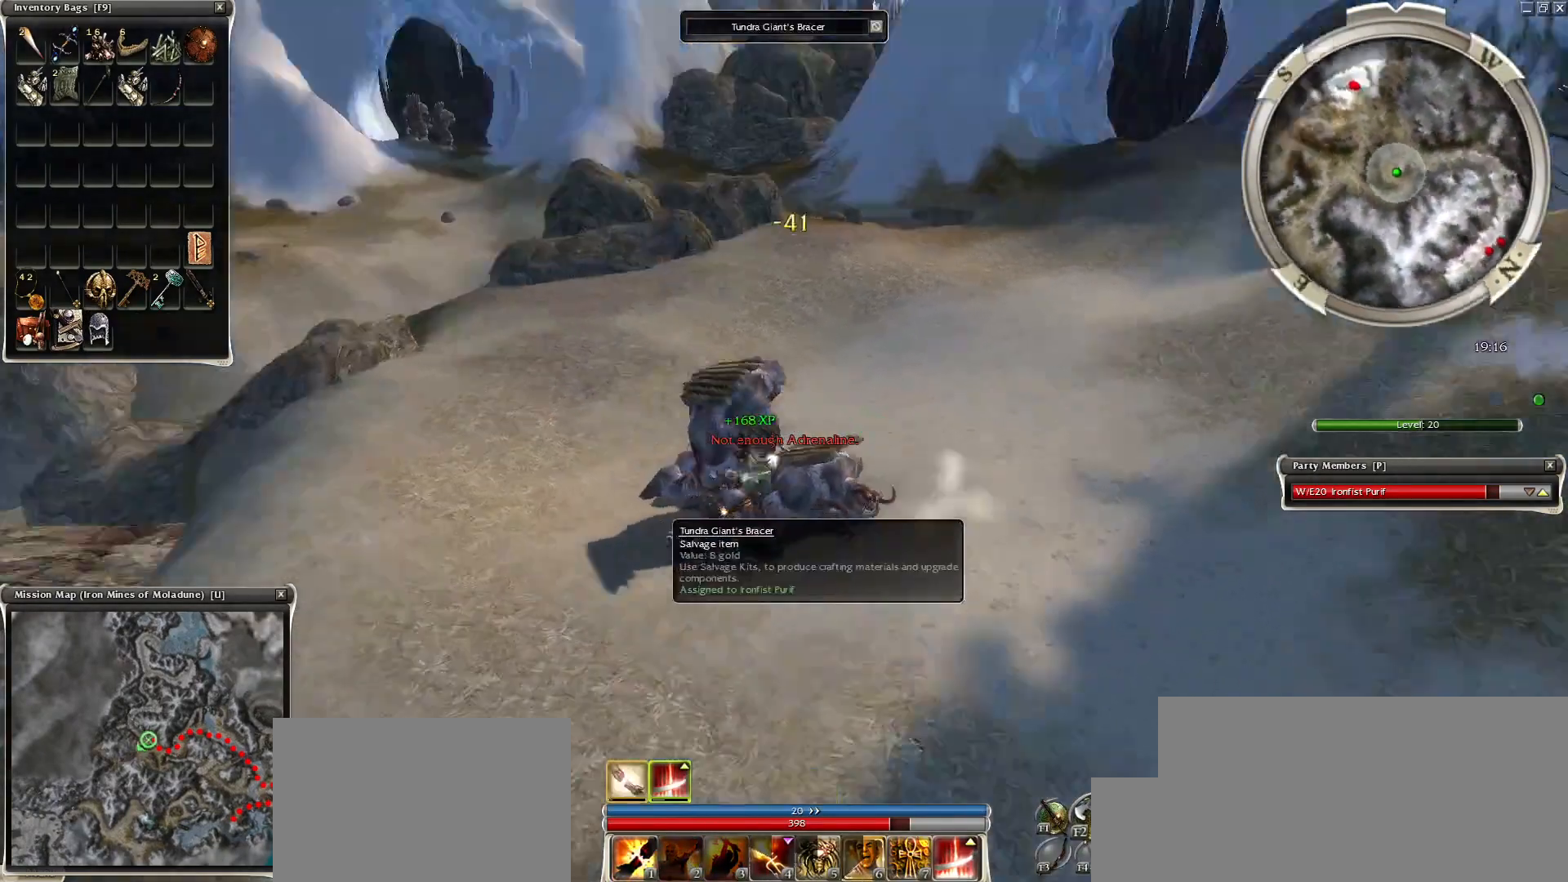
{"keys": ["space"], "mouse": [], "events": [[83, "mouse_right", "up"], [83, "w", "up"], [133, "space", "up"], [133, "w", "down"], [233, "space", "down"], [233, "w", "up"], [333, "w", "down"], [383, "space", "up"], [433, "space", "down"], [433, "w", "up"]]}
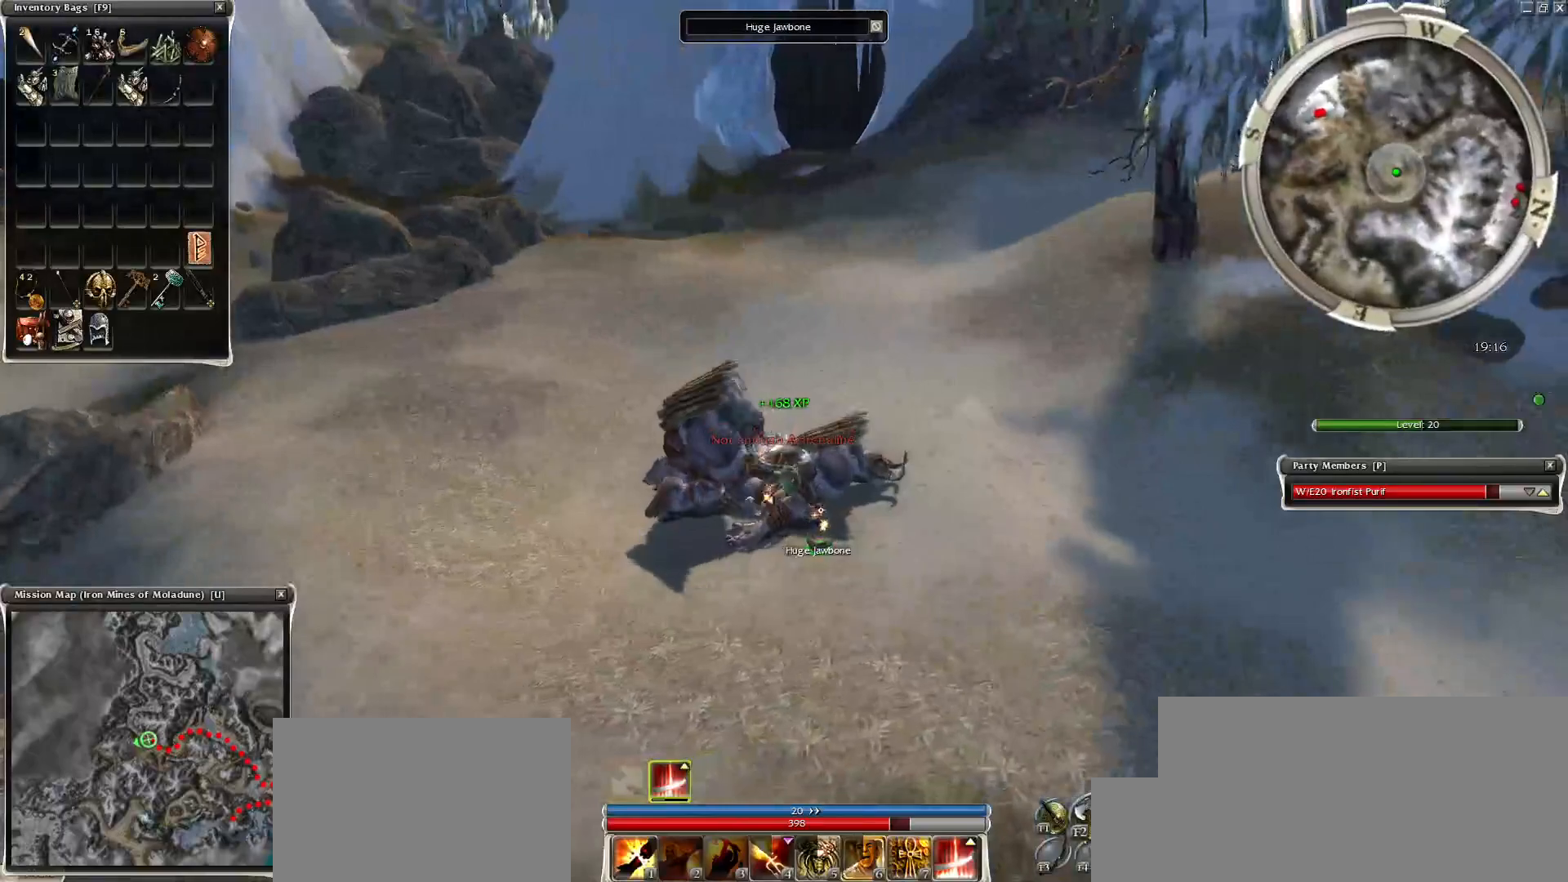
{"keys": ["space"], "mouse": ["right"], "events": [[33, "w", "down"], [83, "w", "up"], [133, "space", "up"], [183, "w", "down"], [283, "space", "down"], [283, "w", "up"], [333, "mouse_right", "down"], [333, "w", "down"], [383, "space", "up"], [483, "space", "down"], [483, "w", "up"]]}
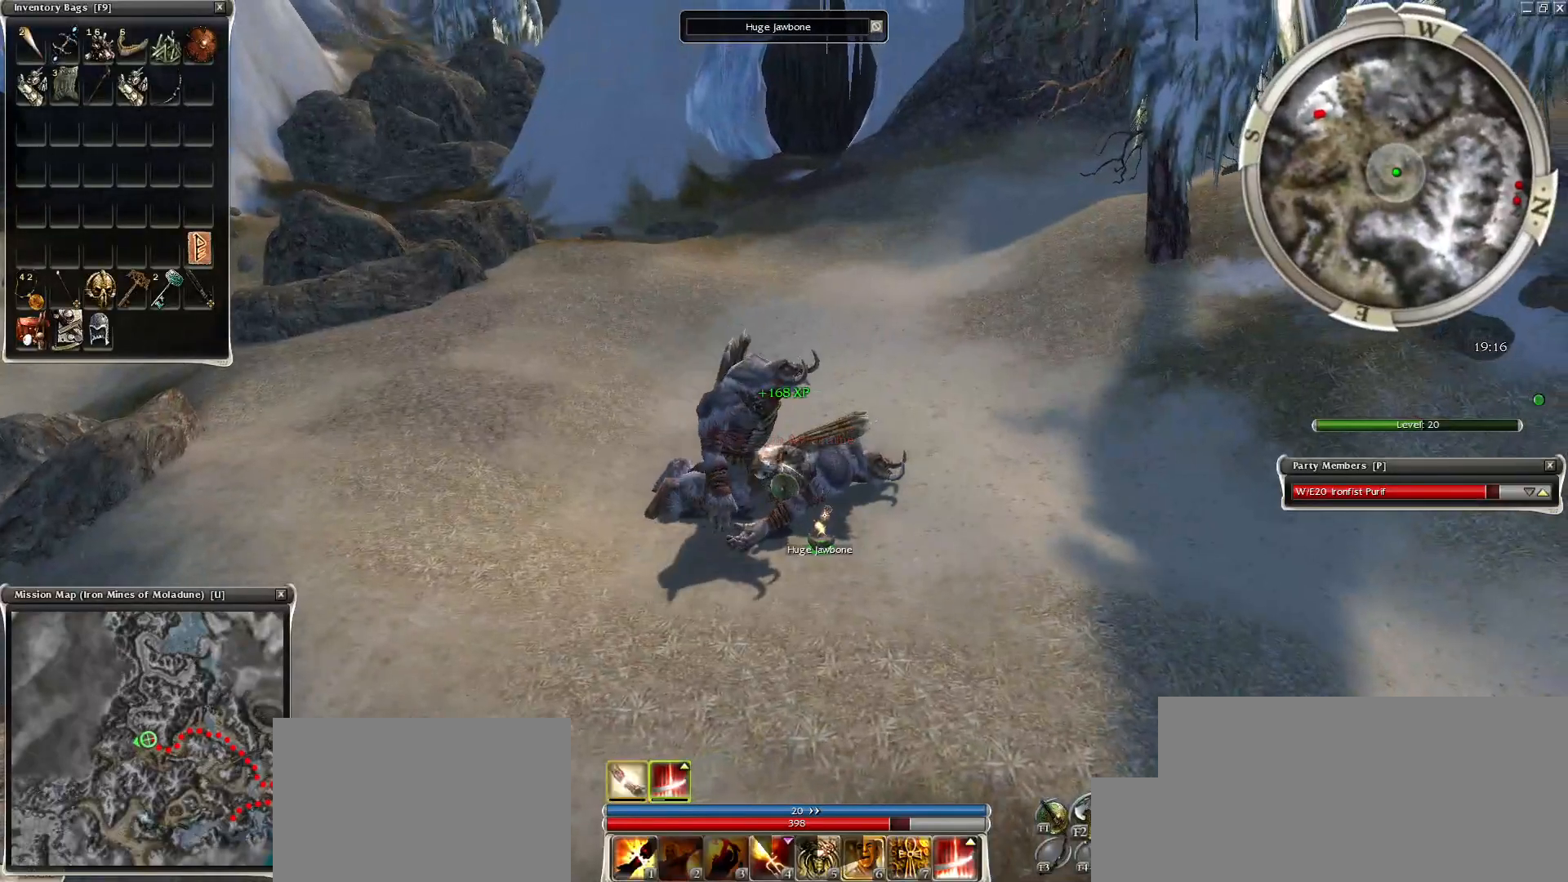
{"keys": [], "mouse": [], "events": [[33, "w", "down"], [133, "w", "up"], [233, "space", "up"], [233, "w", "down"], [283, "space", "down"], [333, "w", "up"], [383, "mouse_right", "up"], [483, "space", "up"]]}
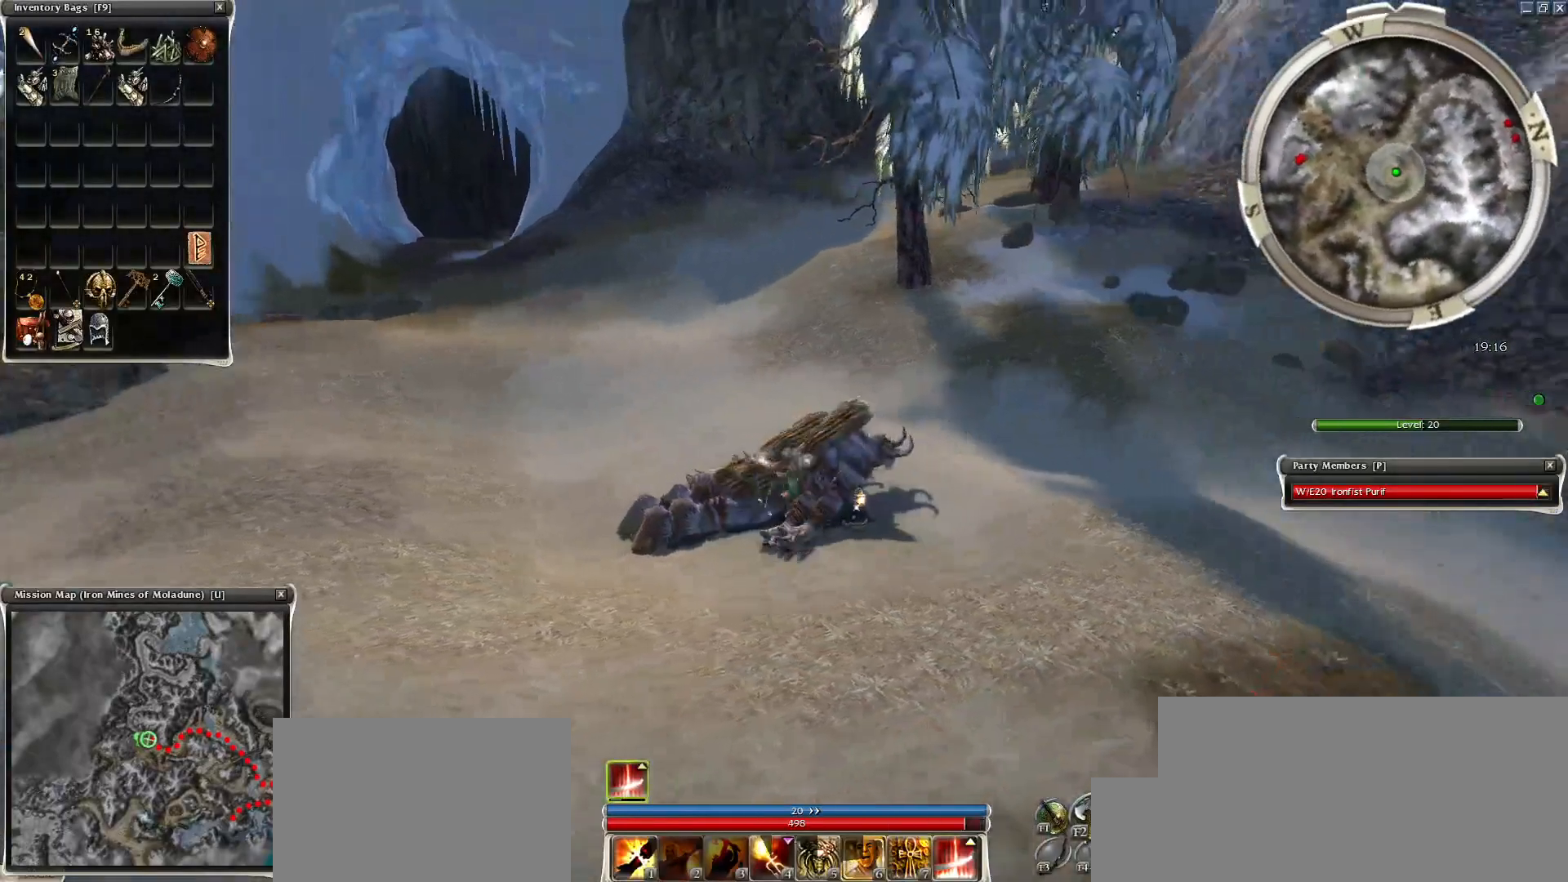
{"keys": [], "mouse": ["left"], "events": [[183, "mouse_left", "down"], [233, "mouse_left", "up"], [333, "mouse_left", "down"], [433, "mouse_left", "up"], [467, "mouse_left", "down"]]}
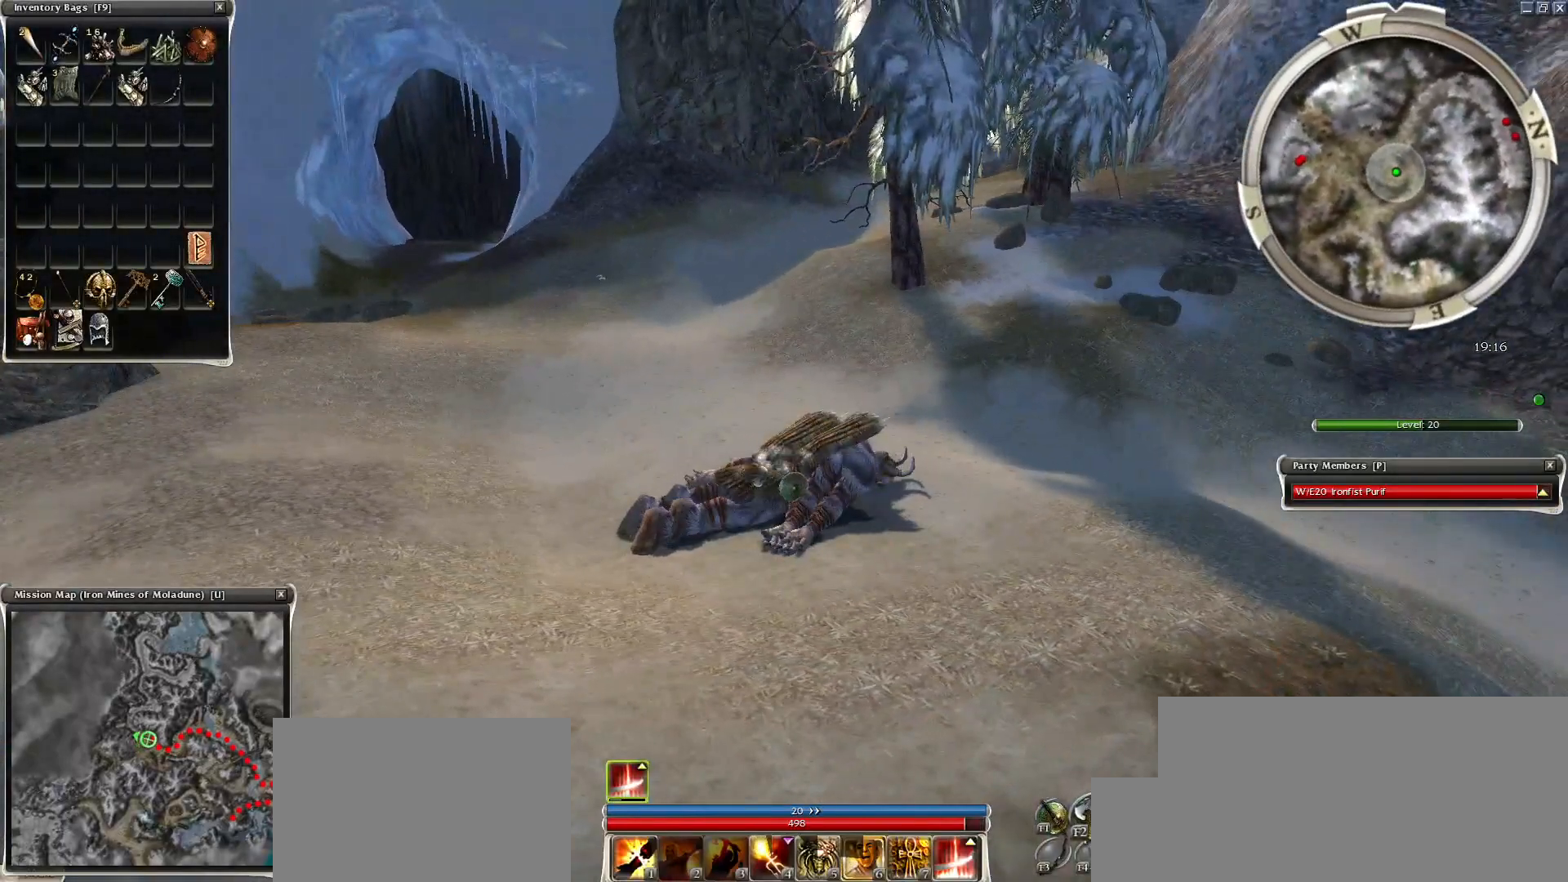
{"keys": [], "mouse": [], "events": [[133, "mouse_left", "up"]]}
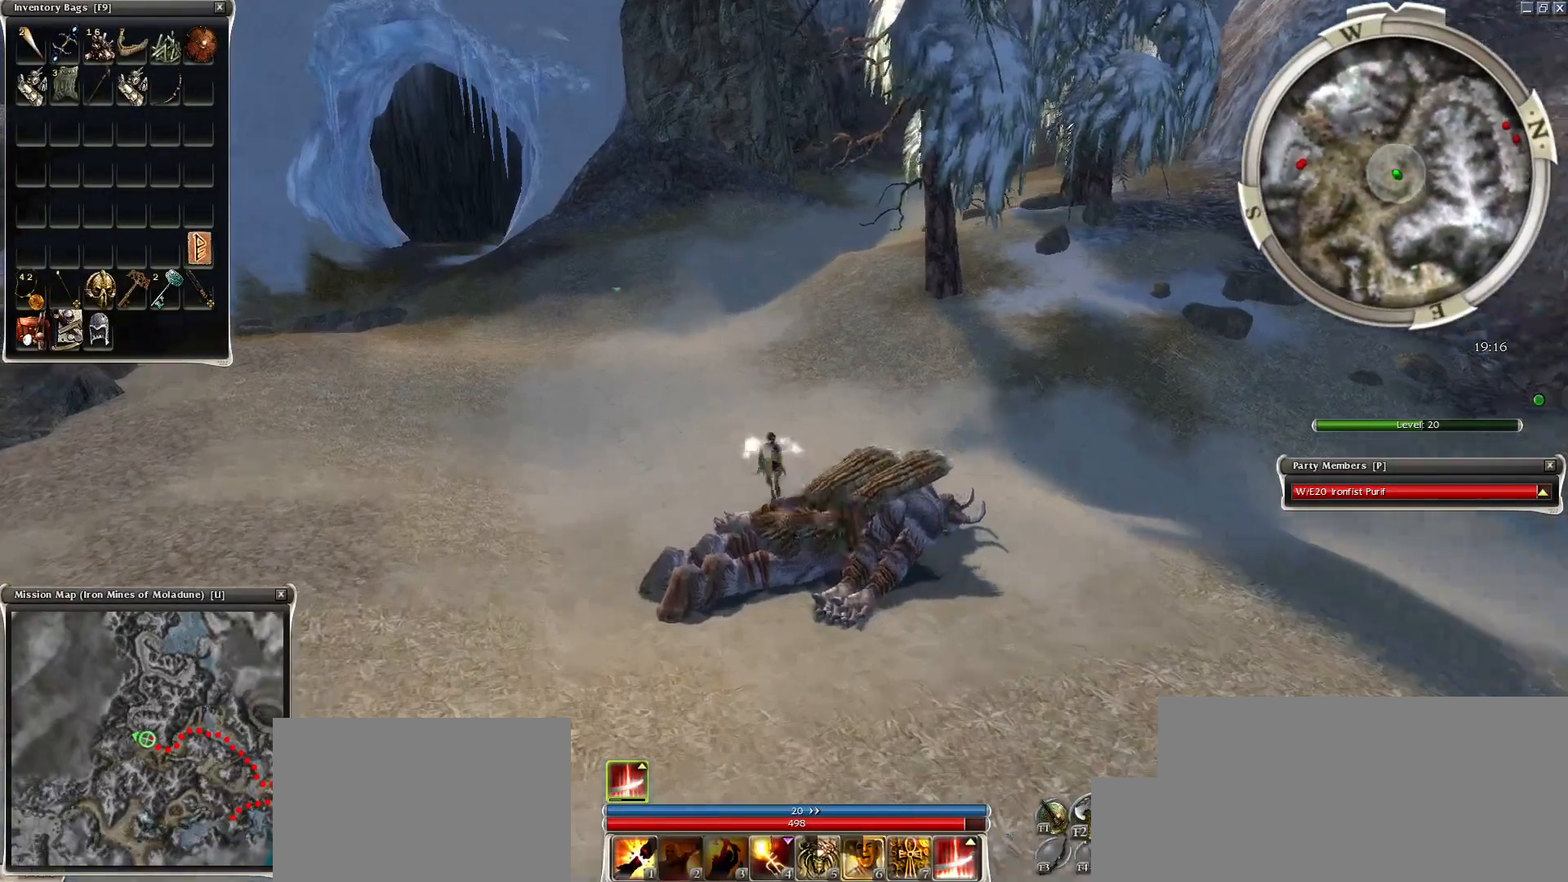
{"keys": [], "mouse": ["right"], "events": [[83, "z", "down"], [233, "r", "down"], [233, "z", "up"], [283, "r", "up"], [333, "mouse_right", "down"]]}
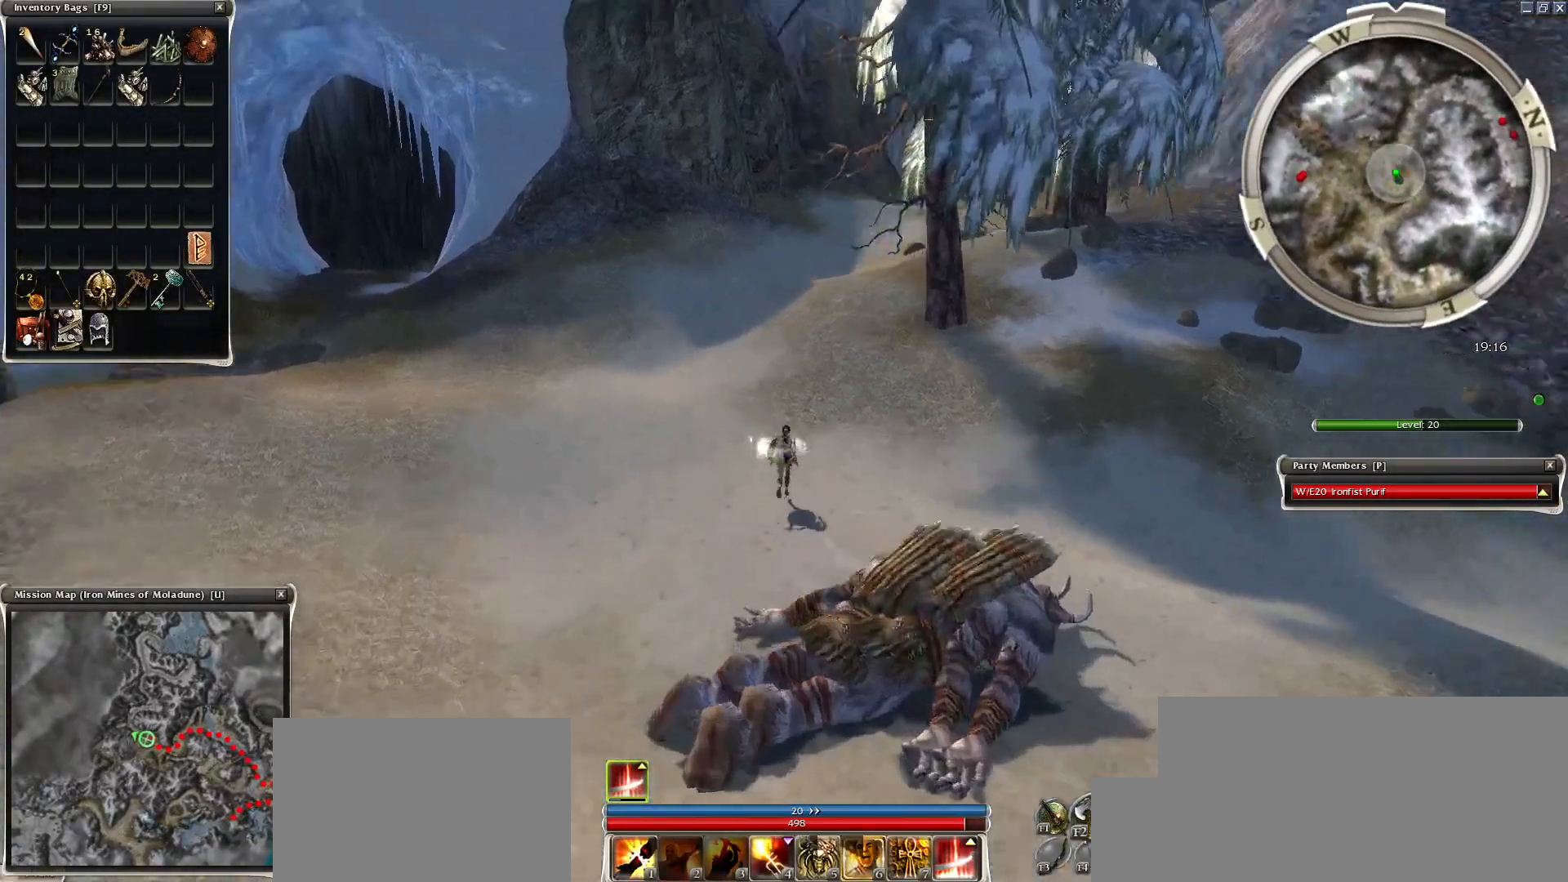
{"keys": ["alt", "ctrl"], "mouse": ["left"], "events": [[33, "mouse_right", "up"], [333, "ctrl", "down"], [383, "alt", "down"], [433, "mouse_left", "down"]]}
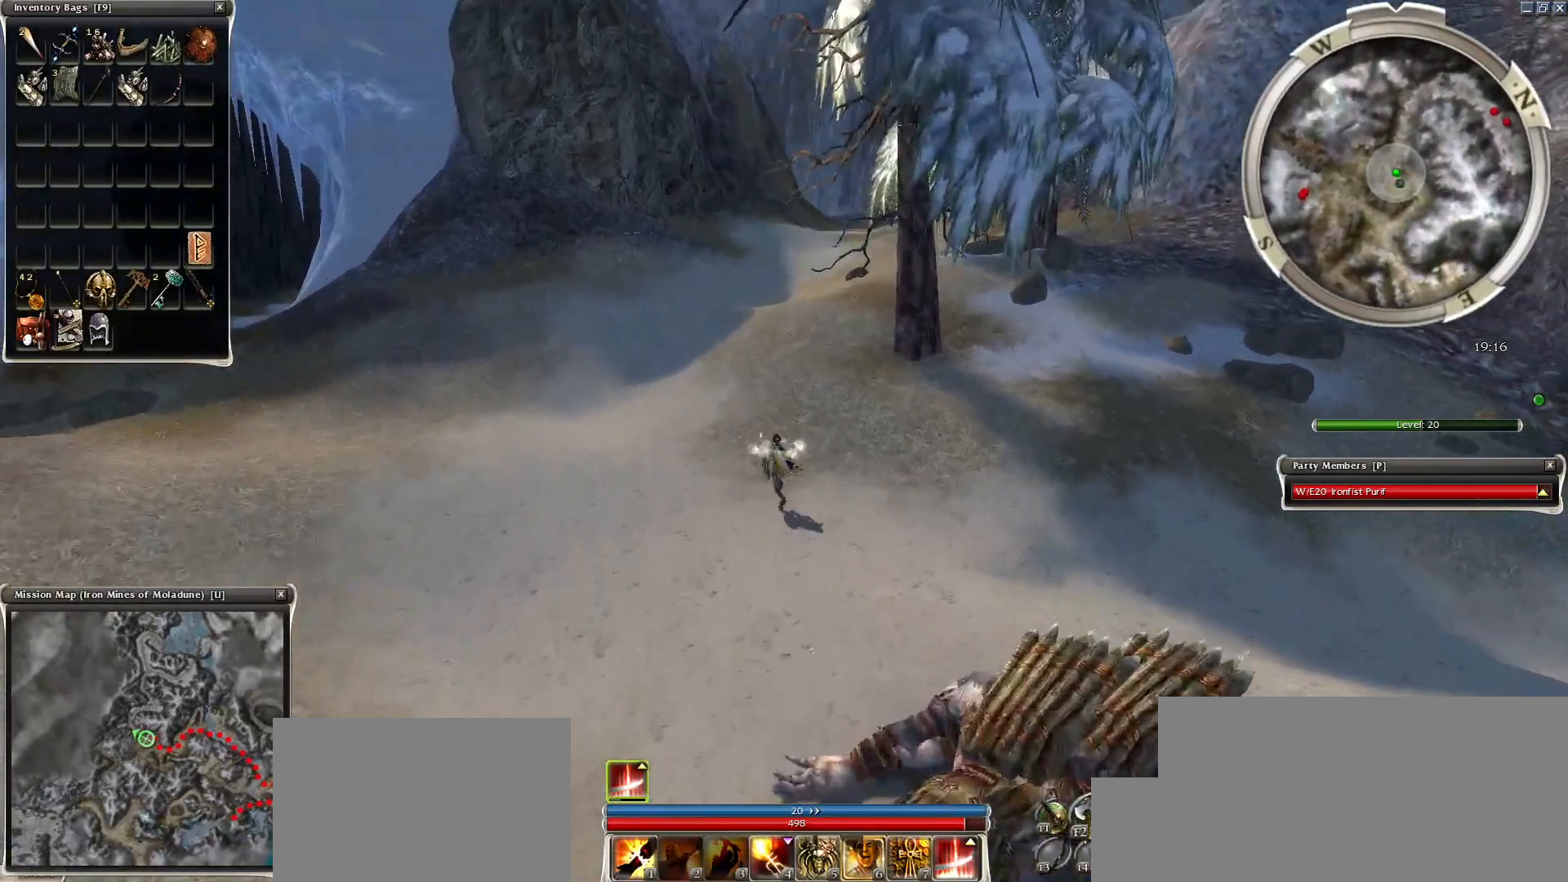
{"keys": ["alt"], "mouse": [], "events": [[33, "mouse_left", "up"], [133, "mouse_left", "down"], [183, "mouse_left", "up"], [283, "mouse_left", "down"], [333, "mouse_left", "up"], [383, "mouse_left", "down"], [433, "ctrl", "up"], [483, "mouse_left", "up"]]}
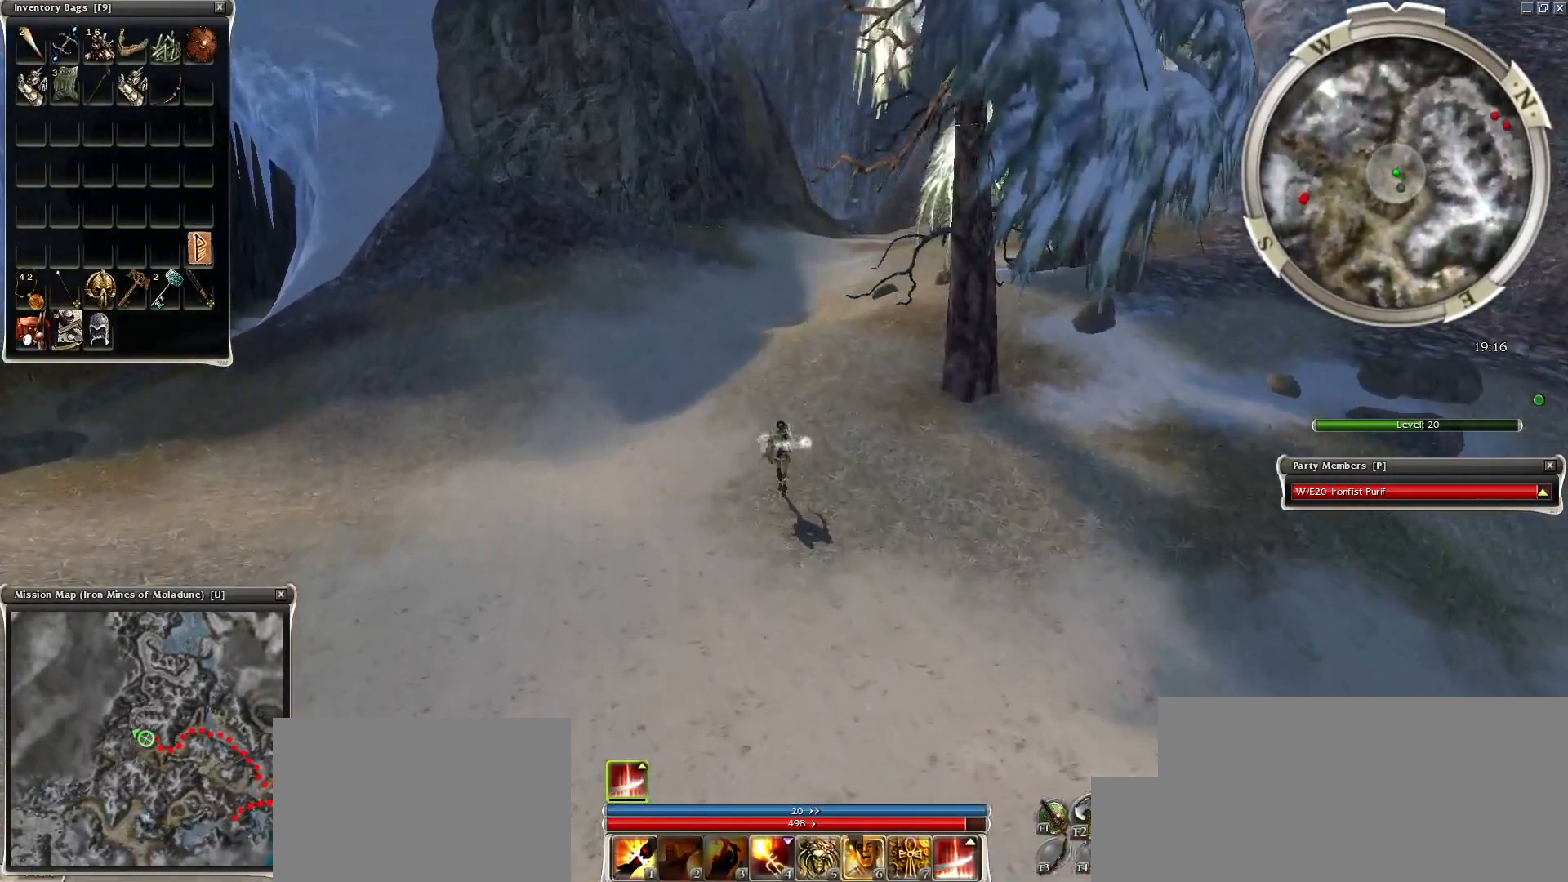
{"keys": [], "mouse": [], "events": [[83, "alt", "up"], [83, "mouse_left", "down"], [183, "mouse_left", "up"], [183, "z", "down"], [283, "mouse_right", "down"], [333, "r", "down"], [383, "z", "up"], [433, "mouse_right", "up"], [433, "r", "up"]]}
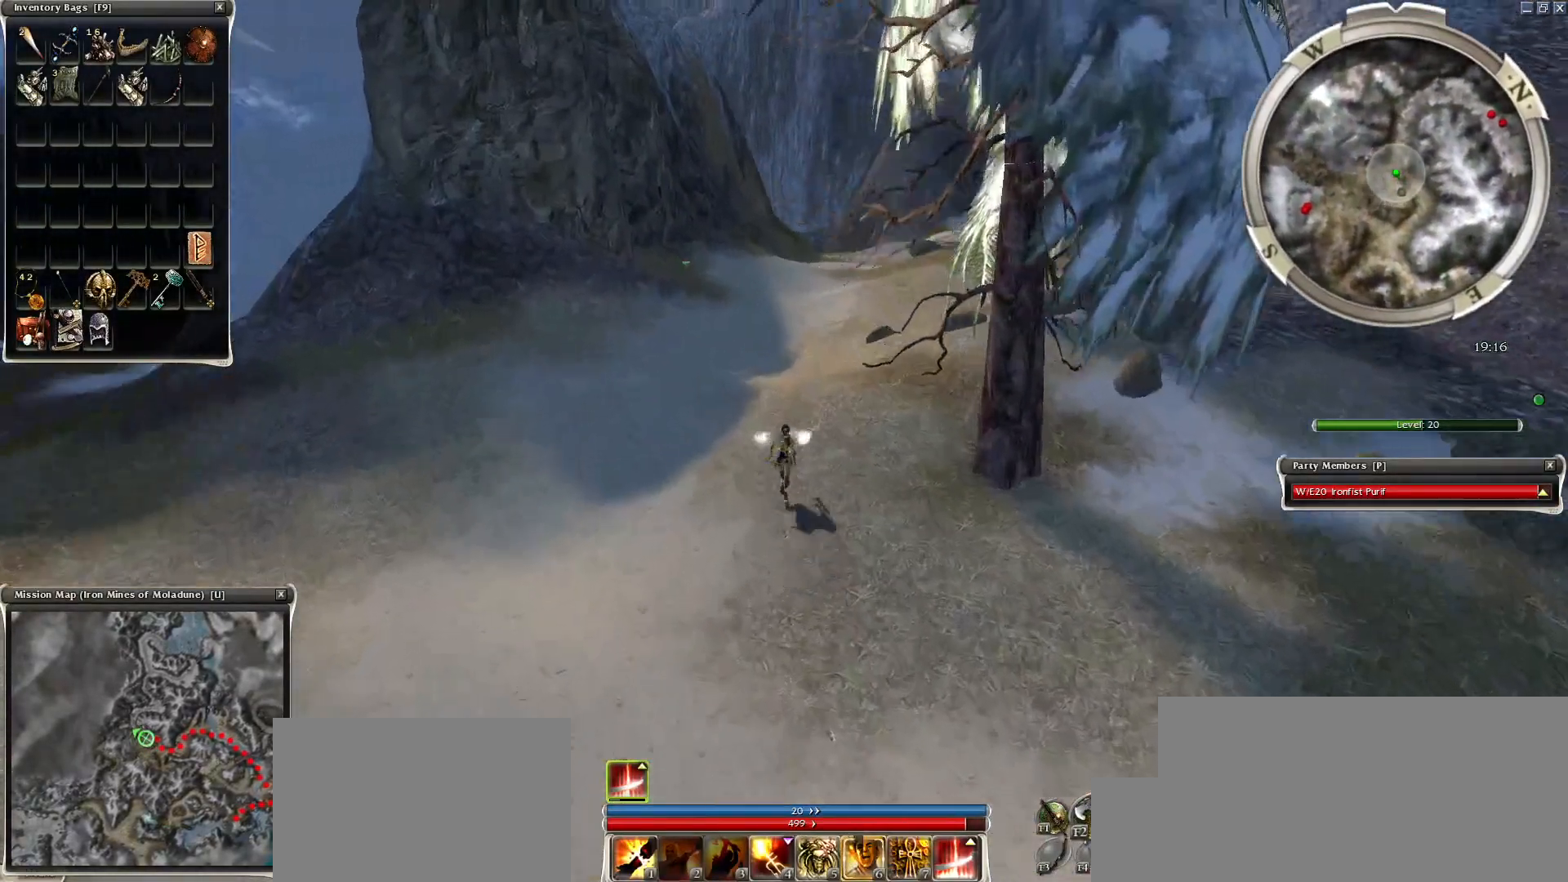
{"keys": [], "mouse": [], "events": []}
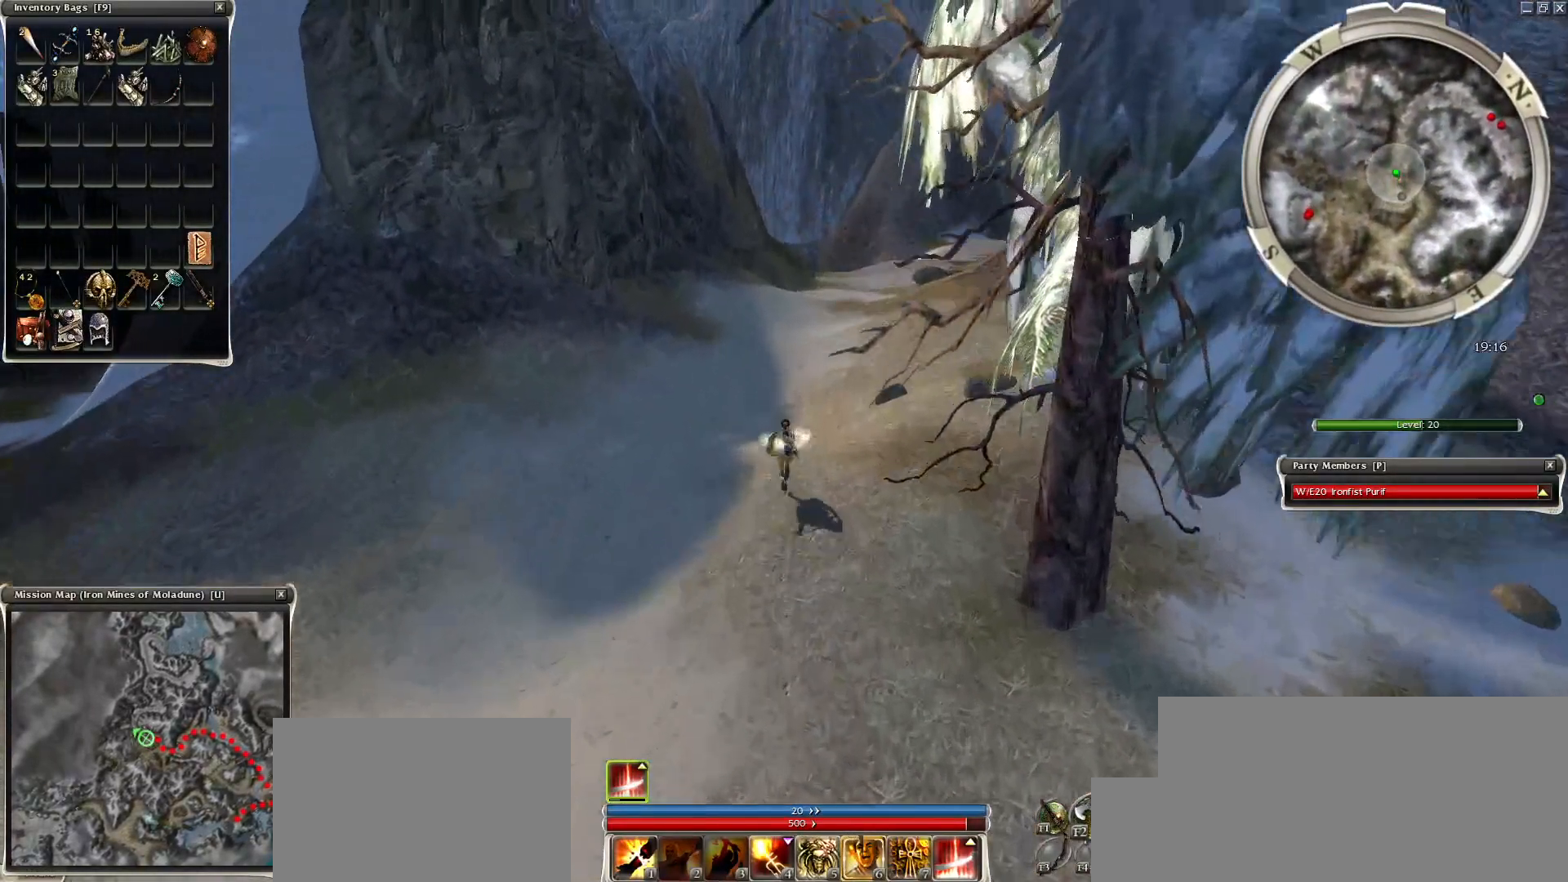
{"keys": [], "mouse": [], "events": [[83, "mouse_right", "down"], [233, "mouse_right", "up"]]}
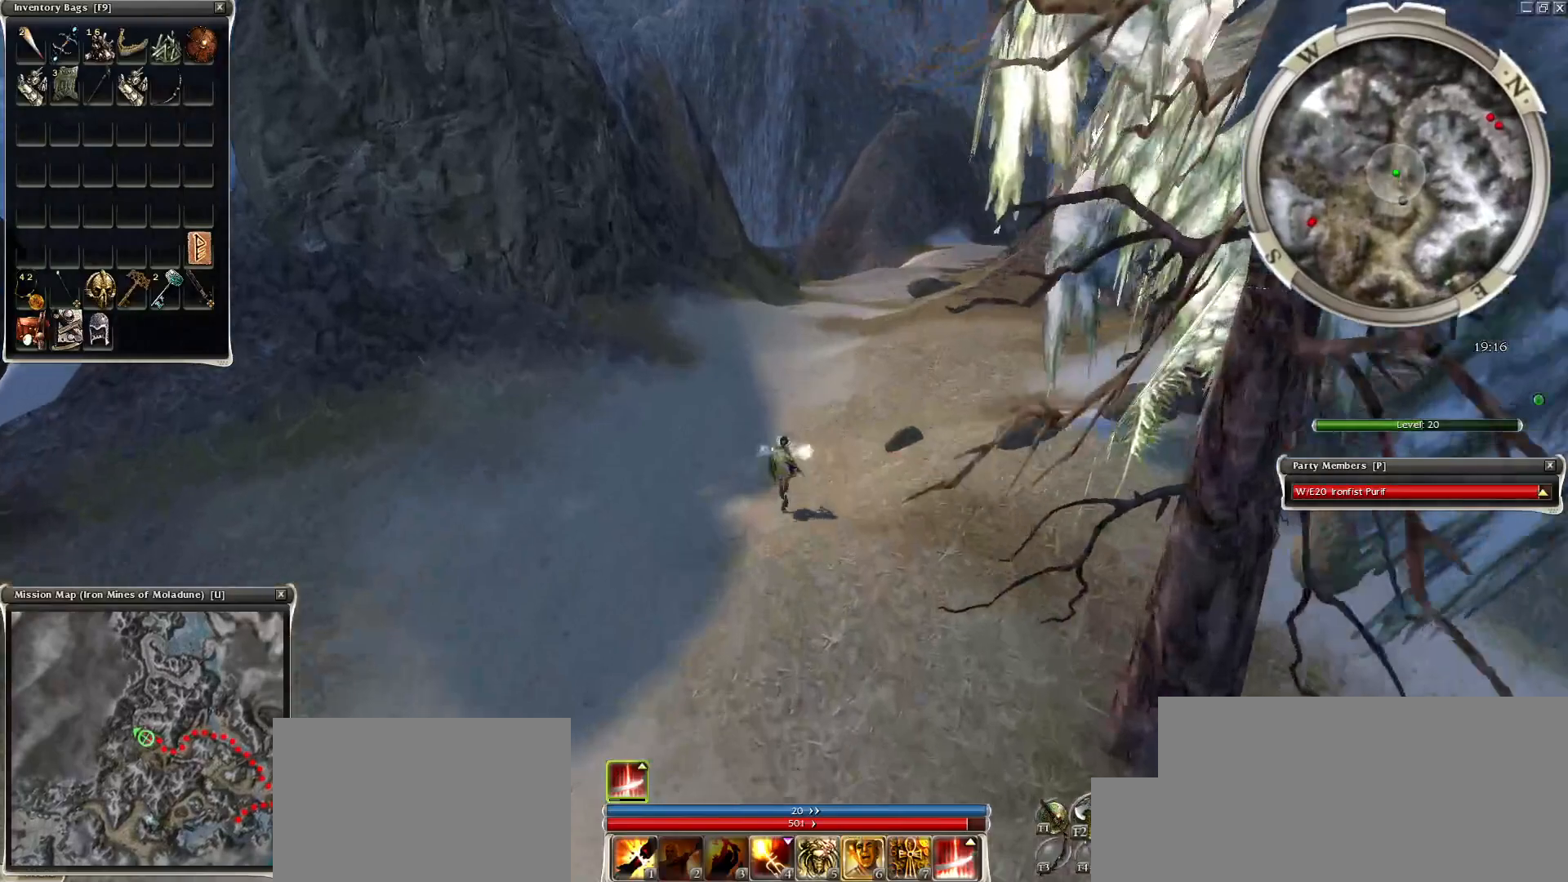
{"keys": [], "mouse": ["right"], "events": [[133, "f1", "down"], [233, "f1", "up"], [483, "mouse_right", "down"]]}
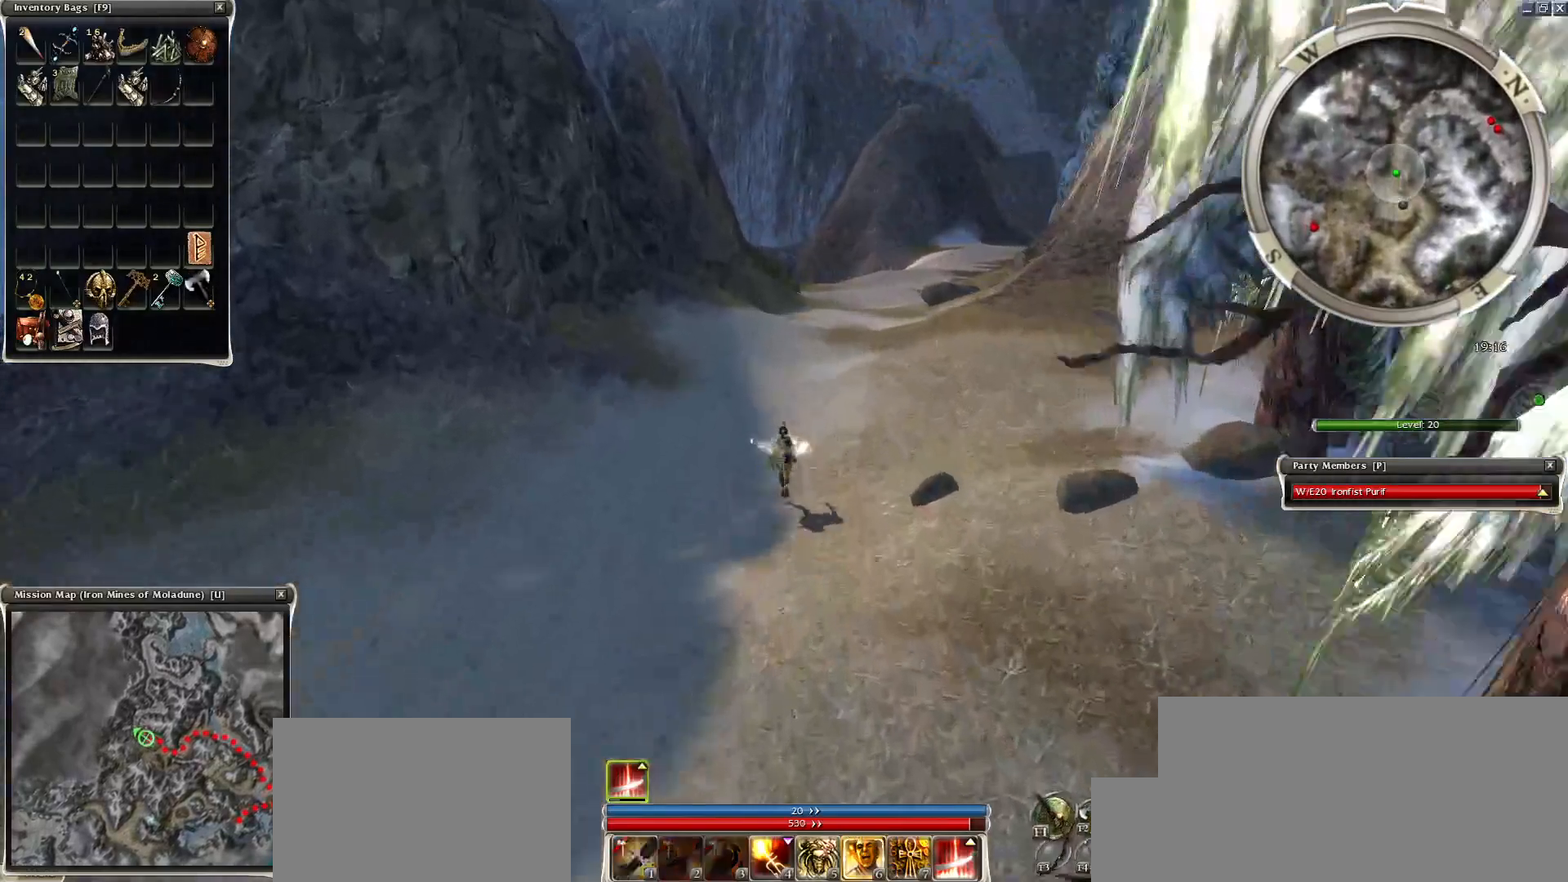
{"keys": ["alt", "ctrl"], "mouse": [], "events": [[83, "mouse_right", "up"], [133, "mouse_right", "down"], [183, "ctrl", "down"], [283, "alt", "down"], [433, "mouse_right", "up"]]}